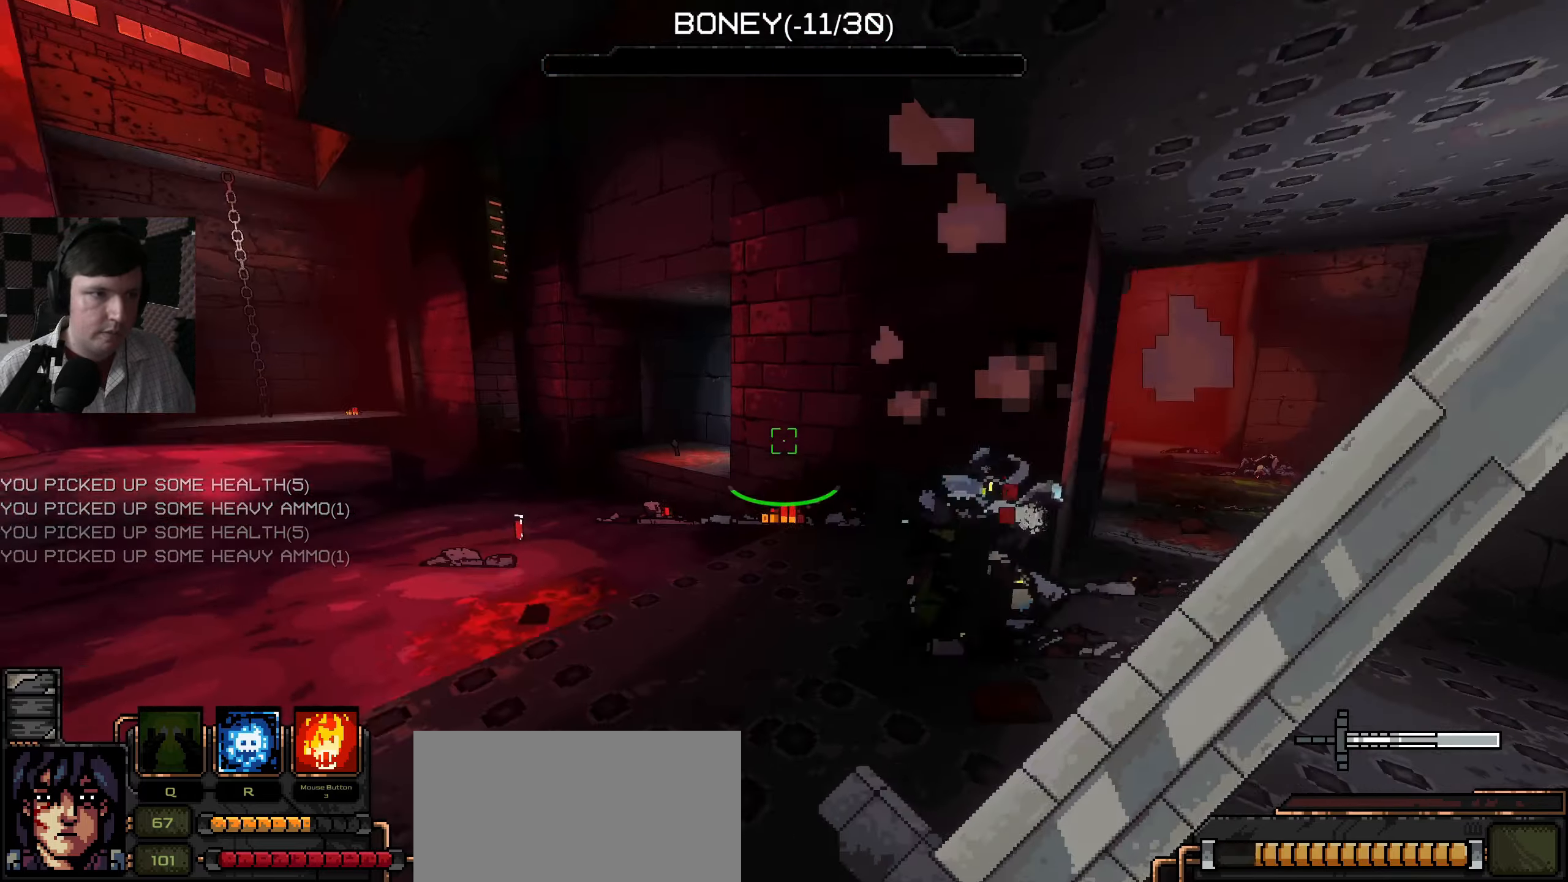
Gameplay with keyboard and mouse; each line is a JSON object with the keys and mouse buttons held at the frame after it. "events" lists presses ("down") and releases ("up") of "a", "ctrl", "d", "e", "q", "s", "shift", "space", "w", "mouse_left", "mouse_wheel", "mouse_right", "mouse_mb4" and "mouse_mb5" between this image and that frame as [ms after this image, input, new state], when the widget could be followed in between. "mouse_left", "mouse_wheel", "mouse_right", "mouse_mb4", "mouse_mb5" = the "left", "wheel", "right", "mb4", "mb5" buttons of the "mouse" list. No other keys are recorded. "wheel" means that the mouse wheel is clicked or scrolled. Mouse movement is not recorded.
{"keys": ["w"], "mouse": [], "events": [[17, "w", "down"], [50, "a", "up"], [134, "d", "down"], [434, "d", "up"]]}
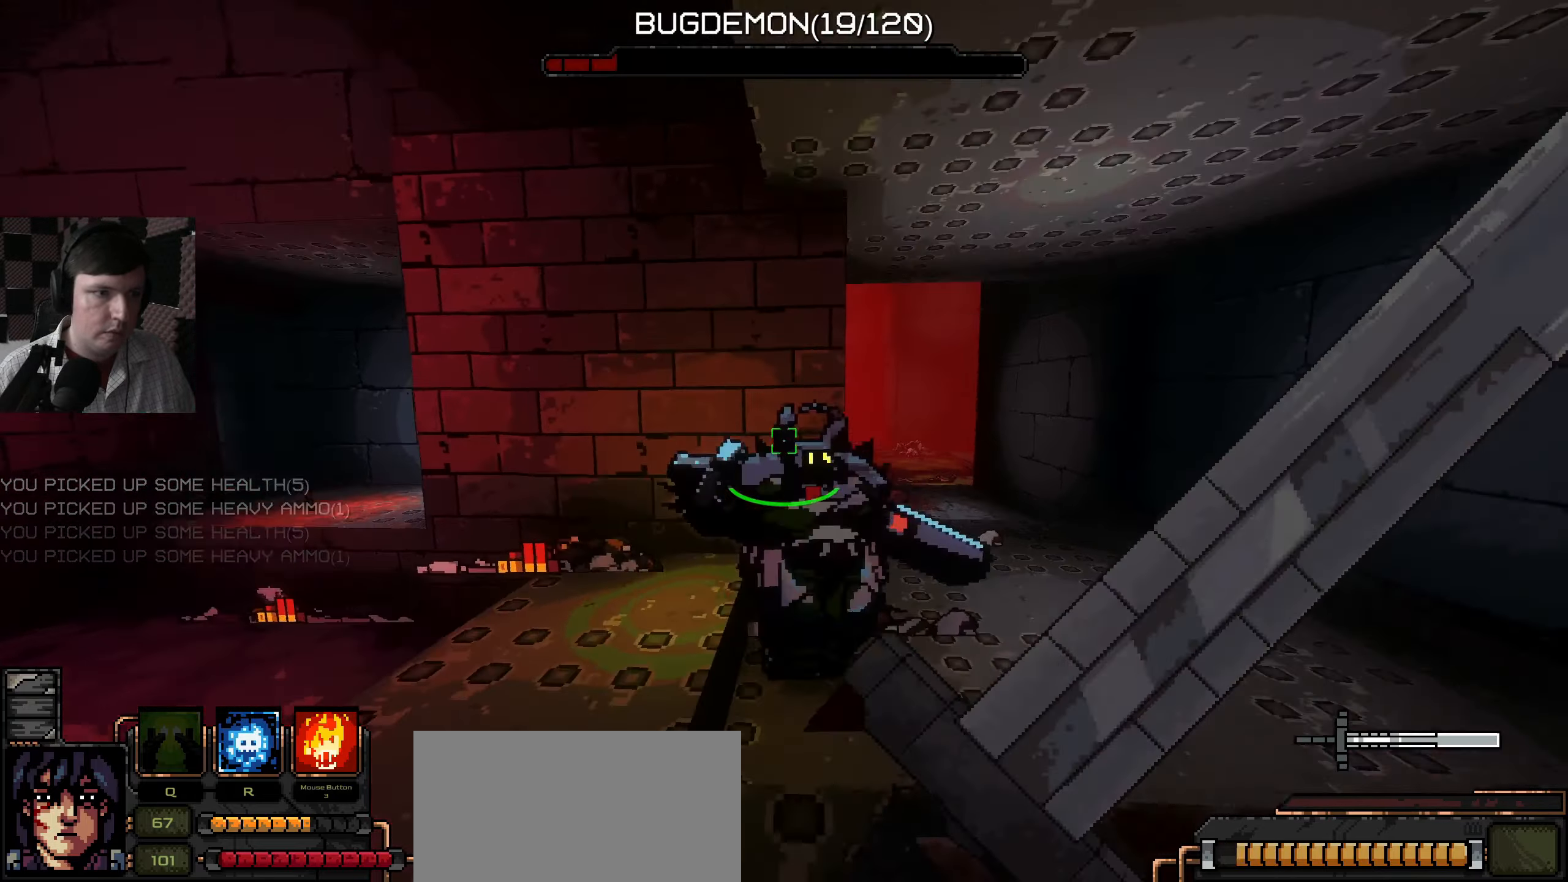
{"keys": ["d"], "mouse": [], "events": [[67, "mouse_left", "down"], [100, "d", "down"], [134, "w", "up"], [167, "mouse_left", "up"]]}
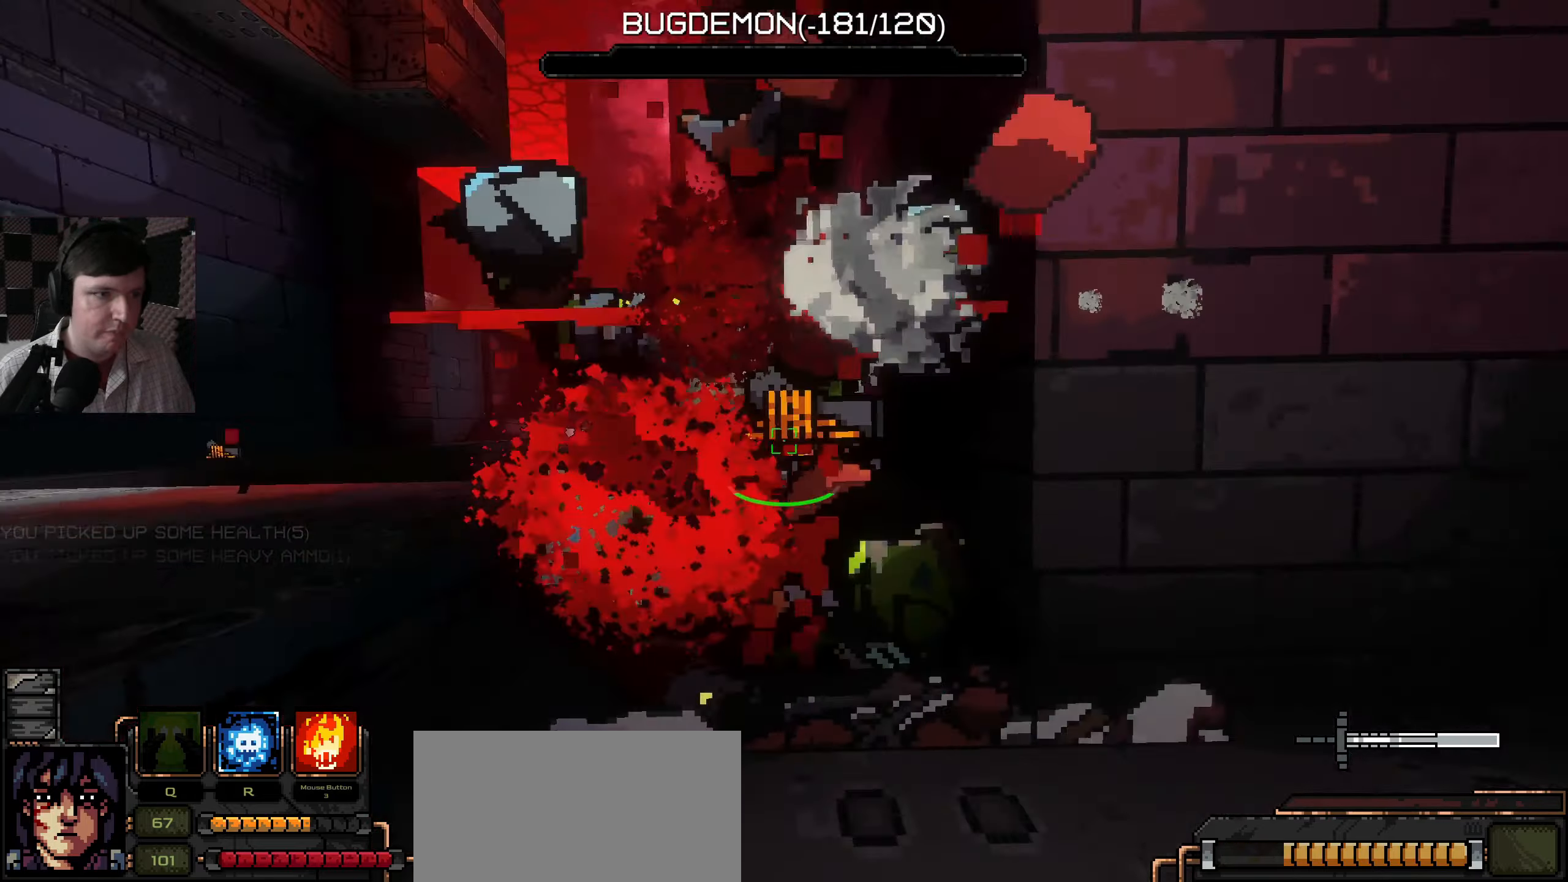
{"keys": ["s"], "mouse": [], "events": [[434, "s", "down"], [484, "d", "up"]]}
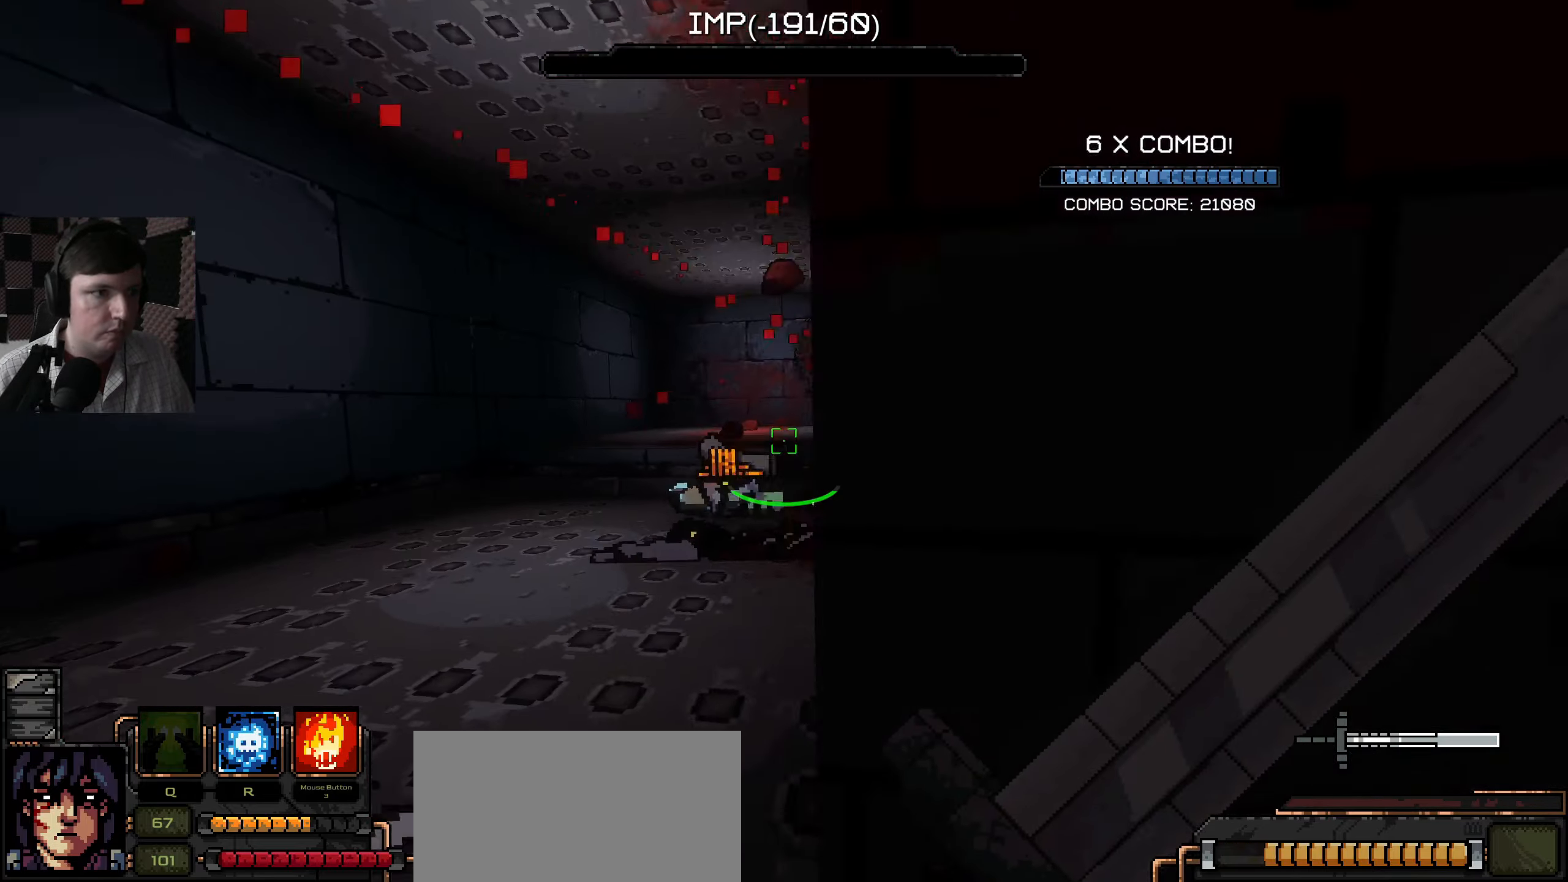
{"keys": ["w"], "mouse": [], "events": [[100, "s", "up"], [134, "a", "down"], [217, "w", "down"], [400, "a", "up"]]}
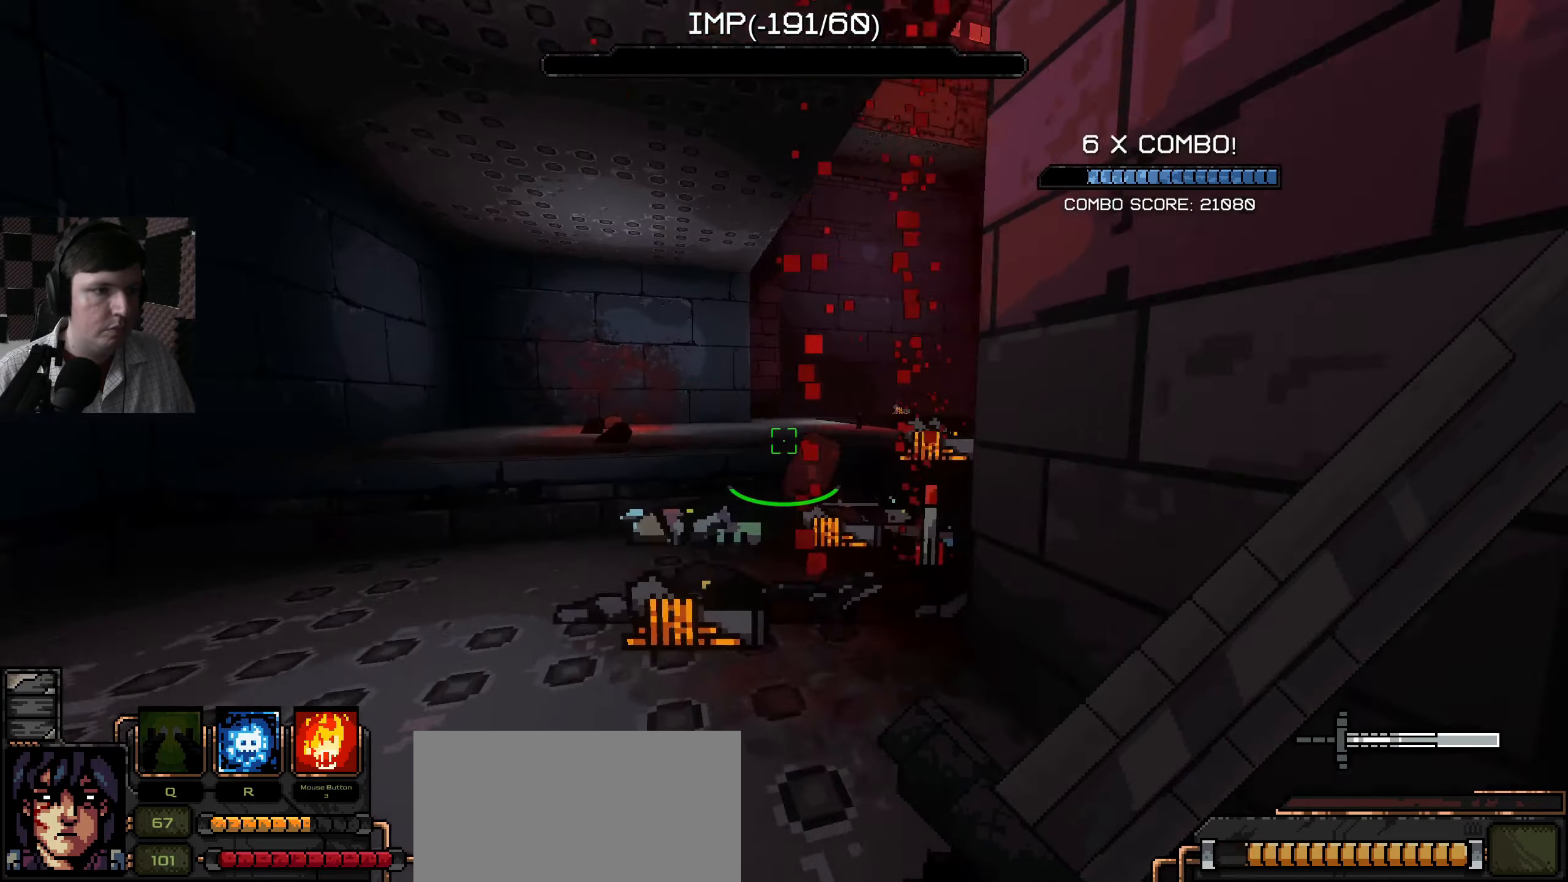
{"keys": [], "mouse": [], "events": [[67, "a", "down"], [150, "a", "up"], [350, "d", "down"], [384, "w", "up"], [484, "d", "up"]]}
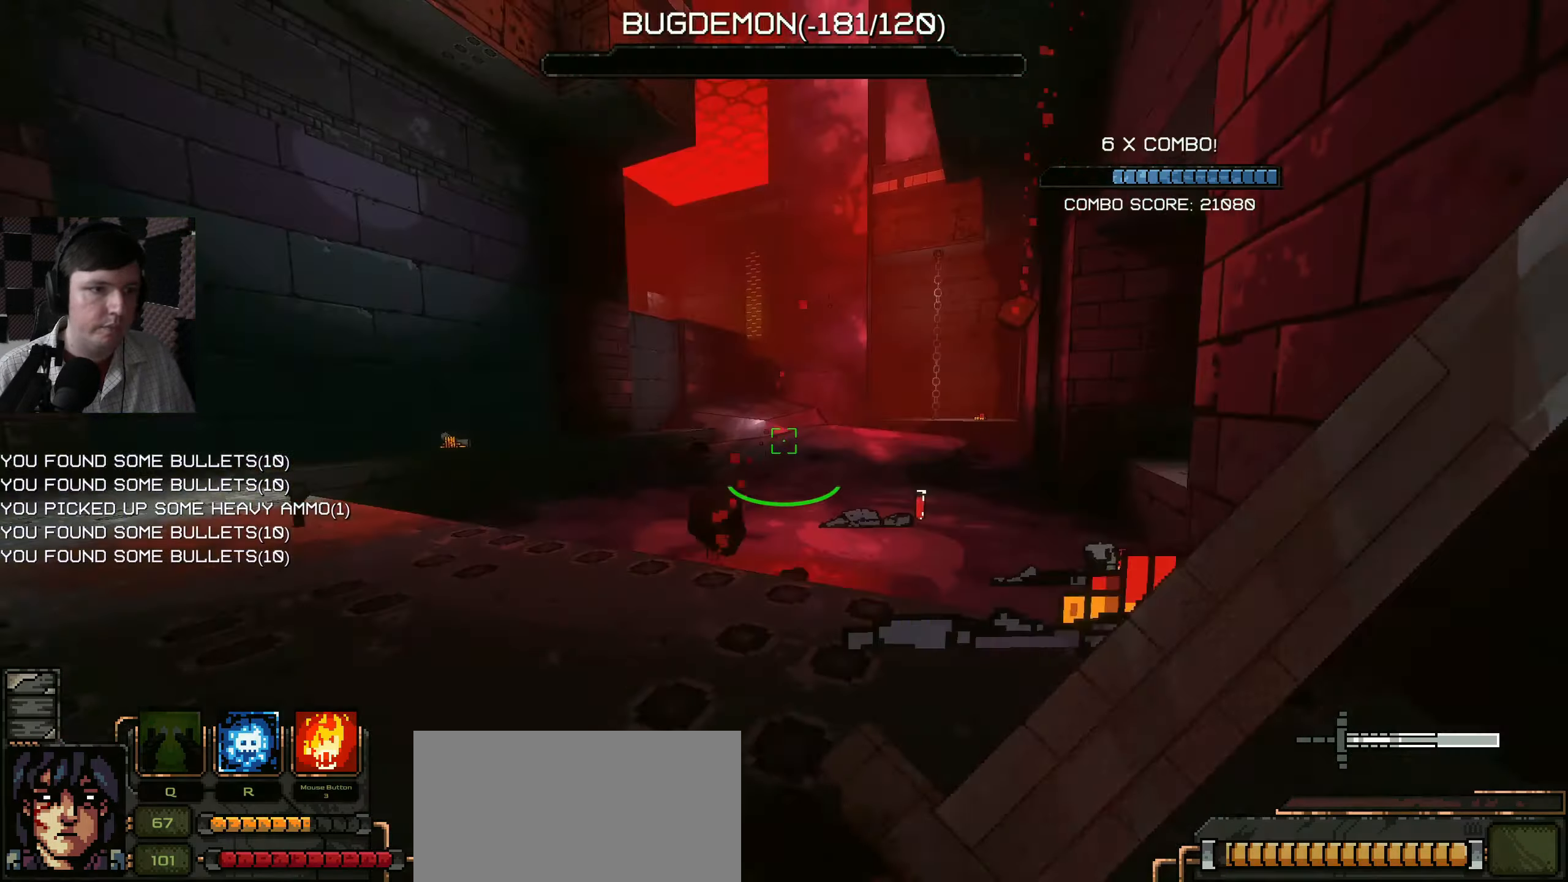
{"keys": ["s"], "mouse": [], "events": [[17, "s", "down"], [217, "a", "down"], [500, "a", "up"]]}
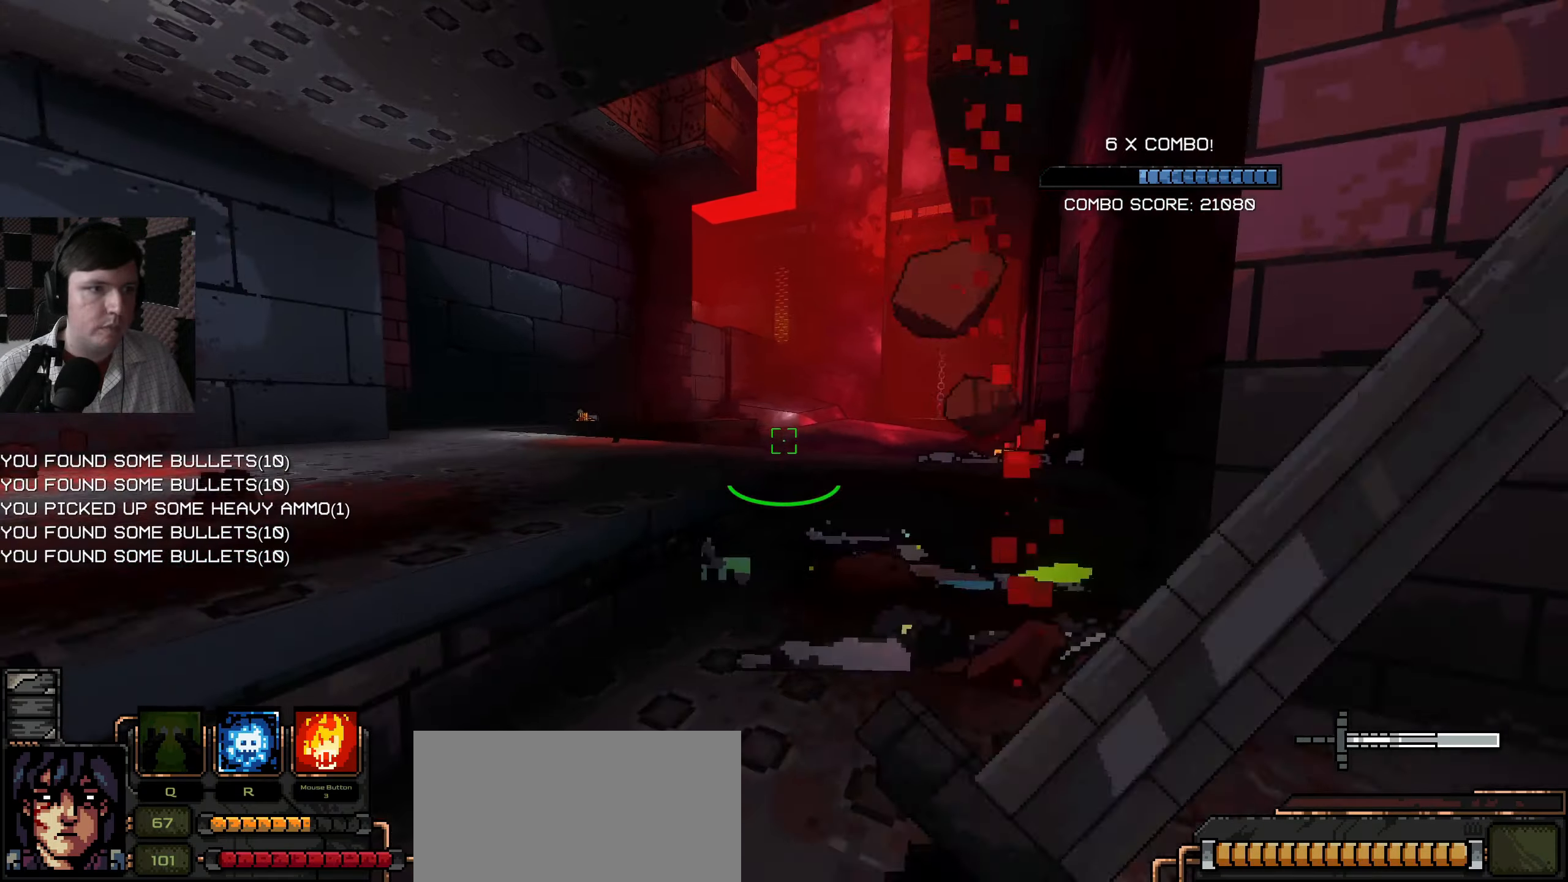
{"keys": ["w"], "mouse": [], "events": [[134, "s", "up"], [217, "w", "down"]]}
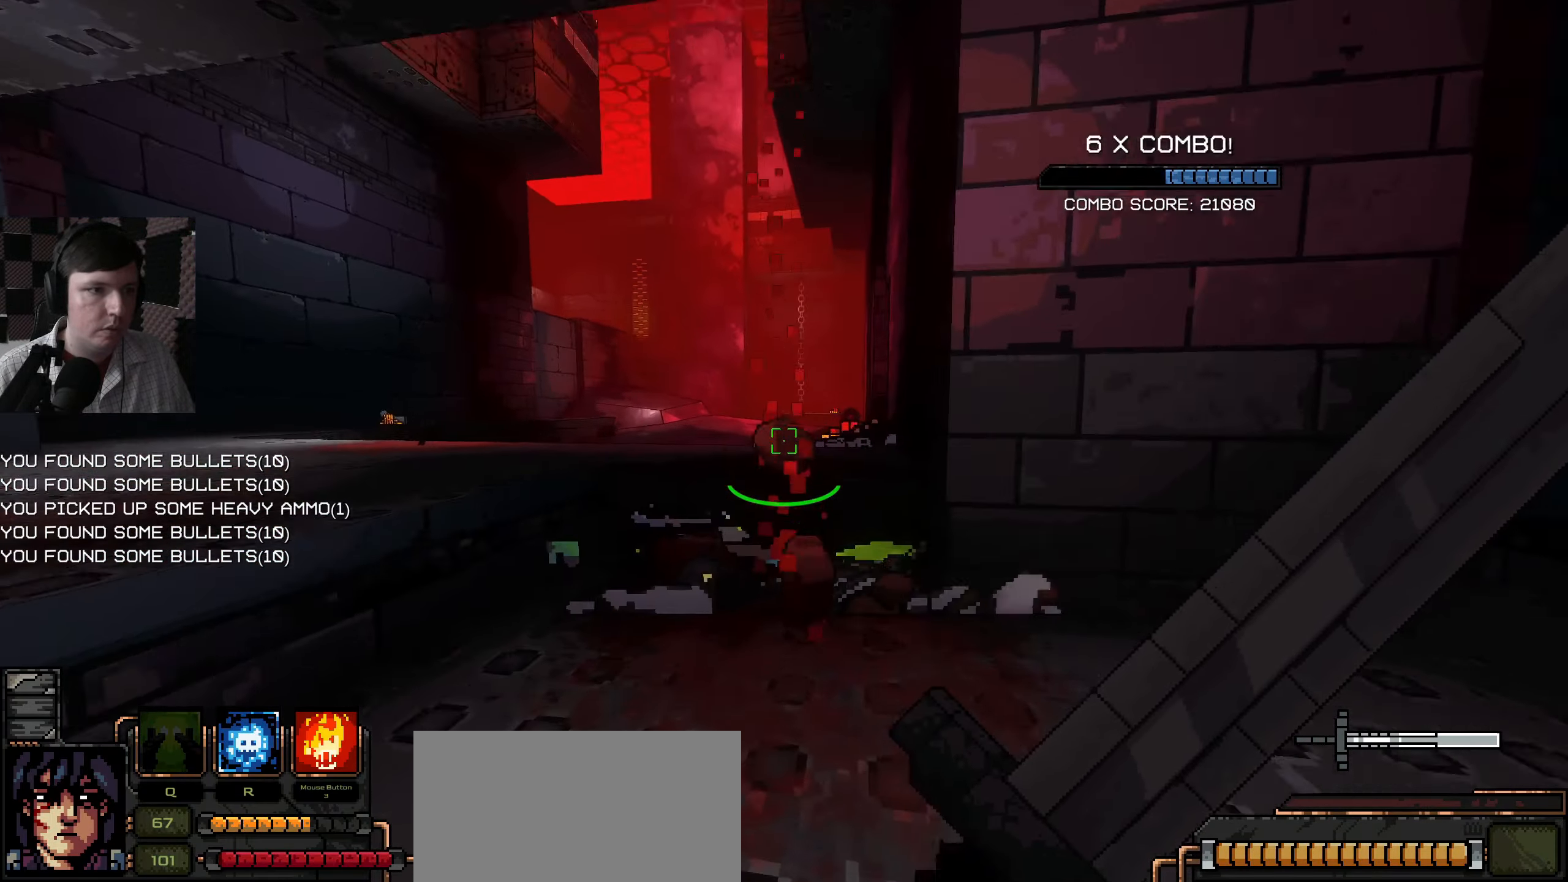
{"keys": [], "mouse": [], "events": [[234, "w", "up"]]}
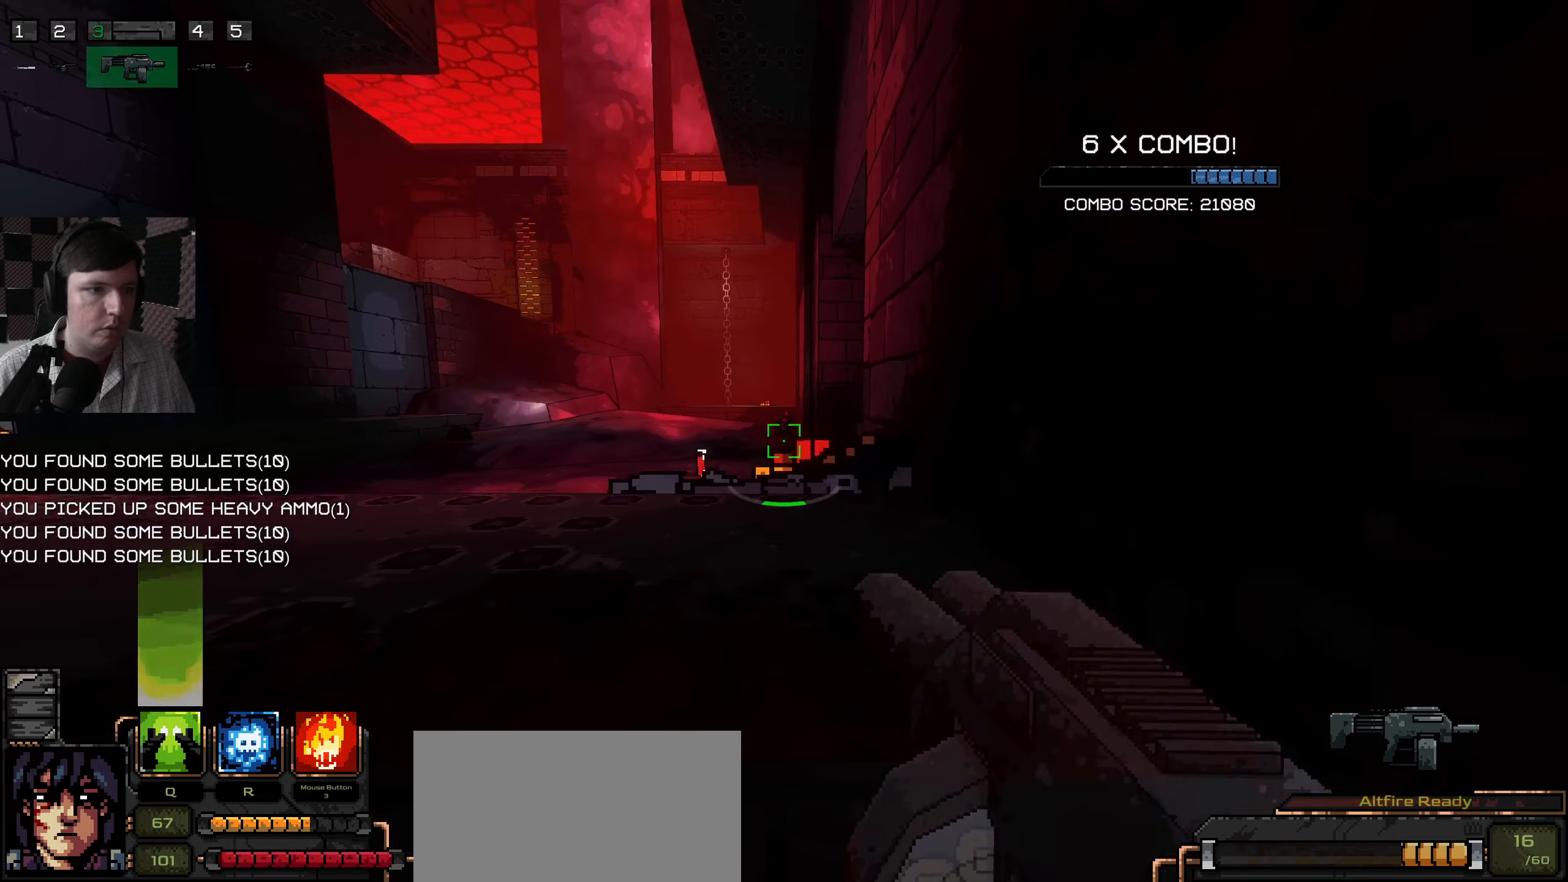
{"keys": [], "mouse": [], "events": []}
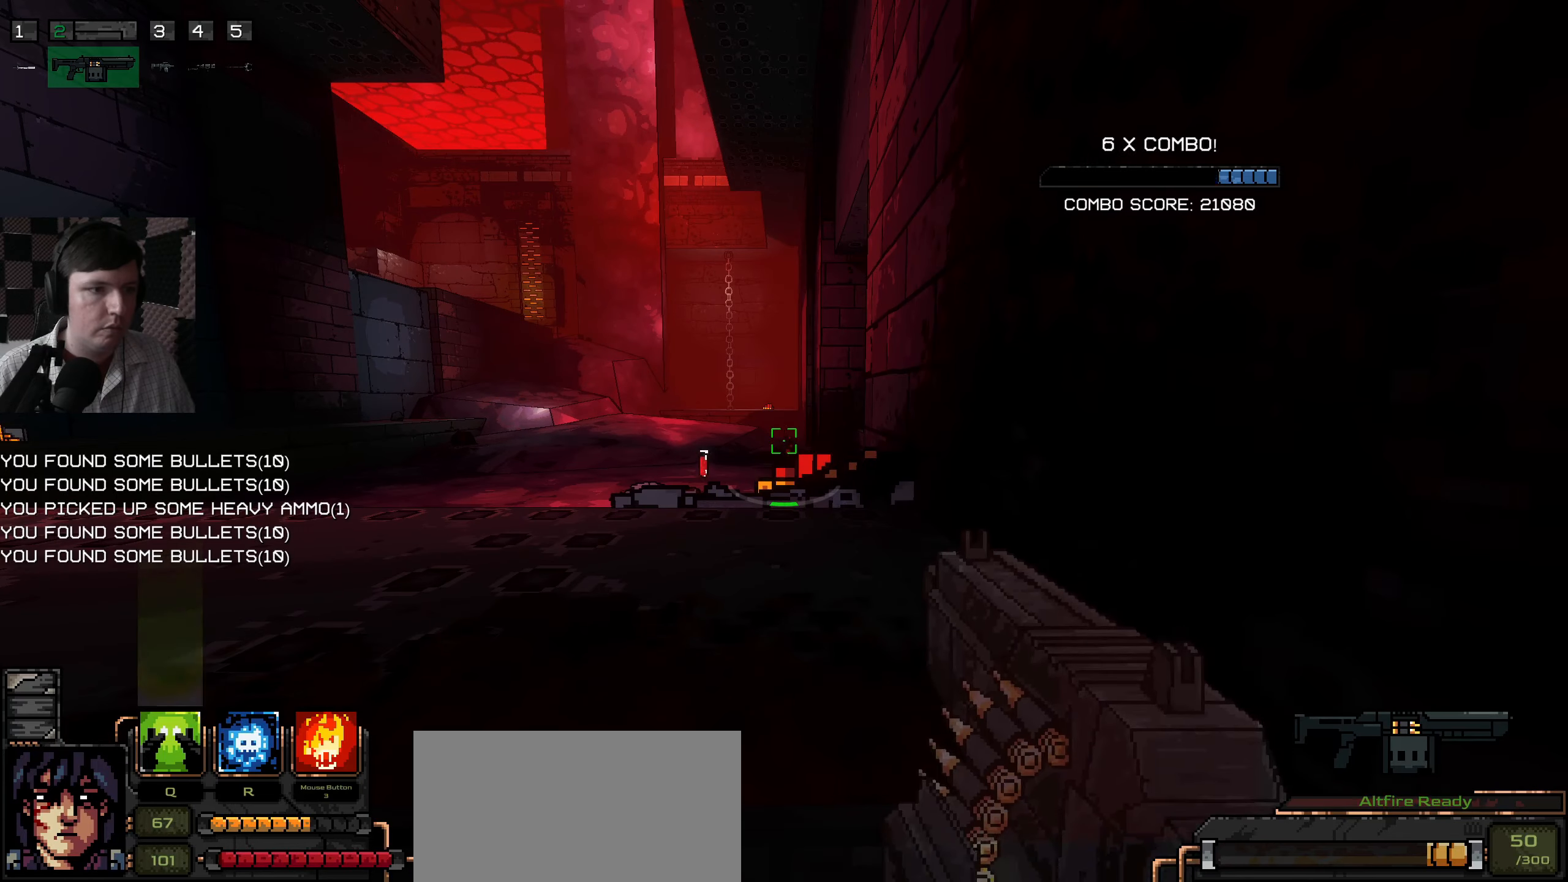
{"keys": ["d"], "mouse": [], "events": [[83, "w", "down"], [183, "space", "down"], [333, "space", "up"], [433, "d", "down"], [483, "w", "up"]]}
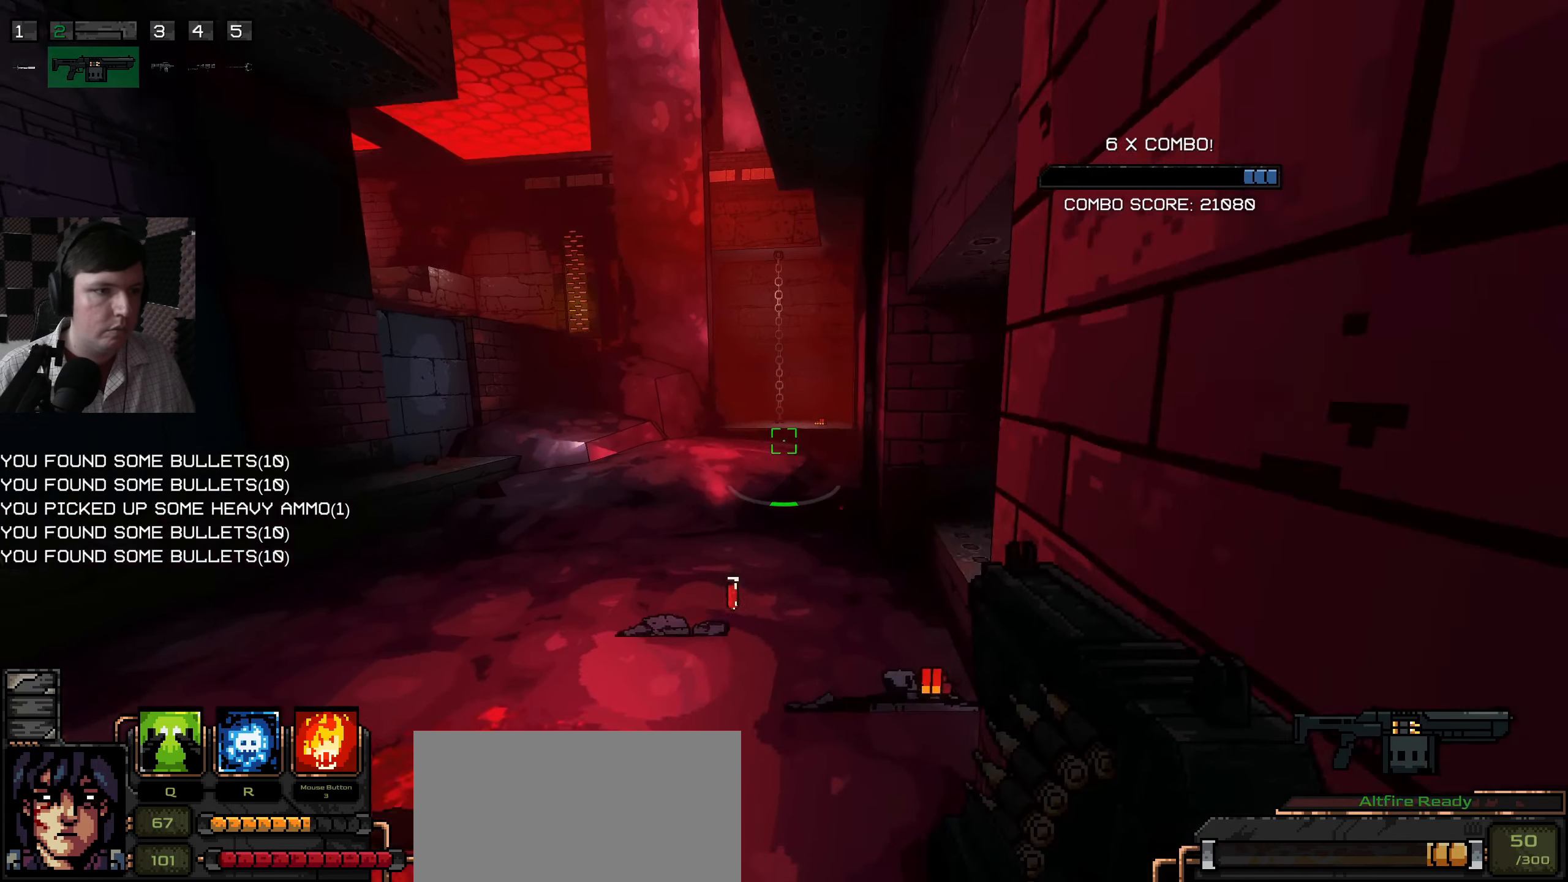
{"keys": ["a"], "mouse": [], "events": [[66, "d", "up"], [116, "a", "down"], [250, "a", "up"], [466, "a", "down"]]}
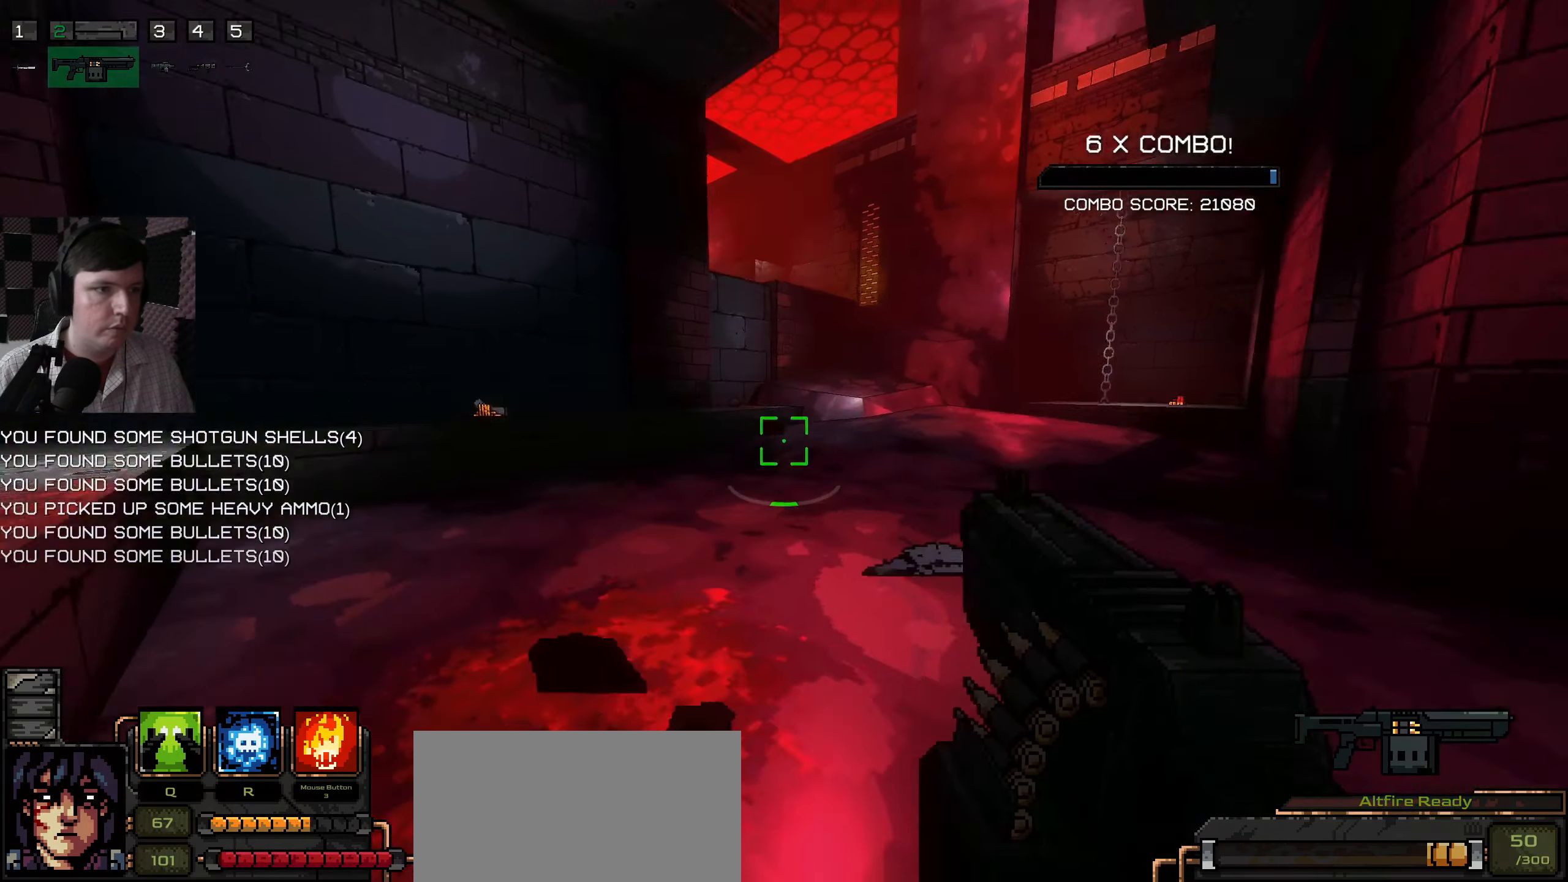
{"keys": ["a", "space", "w"], "mouse": [], "events": [[300, "w", "down"], [400, "space", "down"]]}
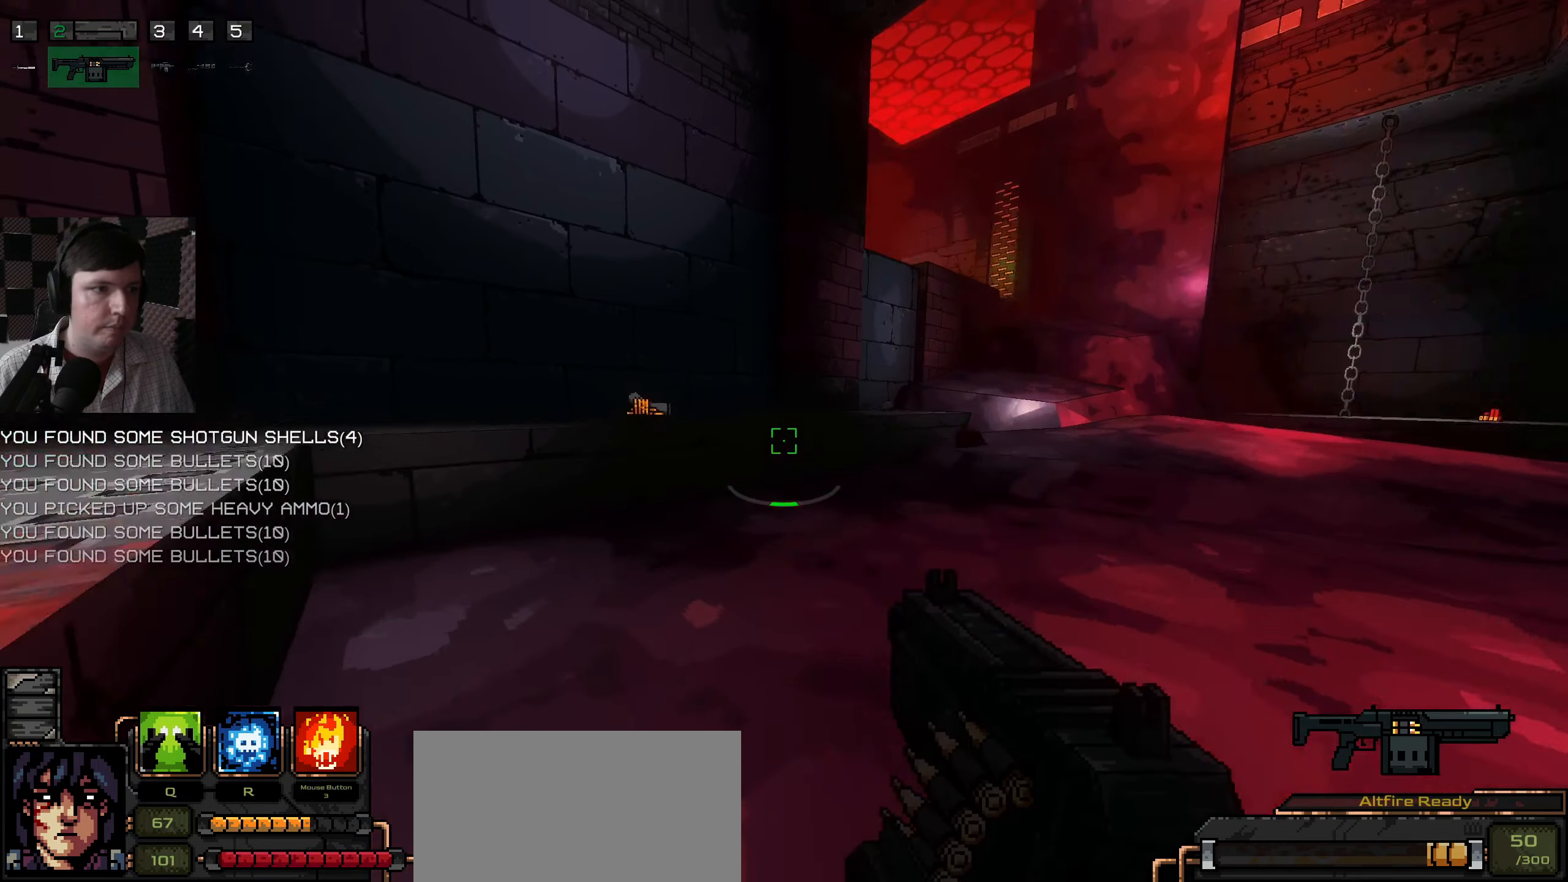
{"keys": ["a", "w"], "mouse": [], "events": [[33, "w", "up"], [216, "space", "up"], [250, "w", "down"]]}
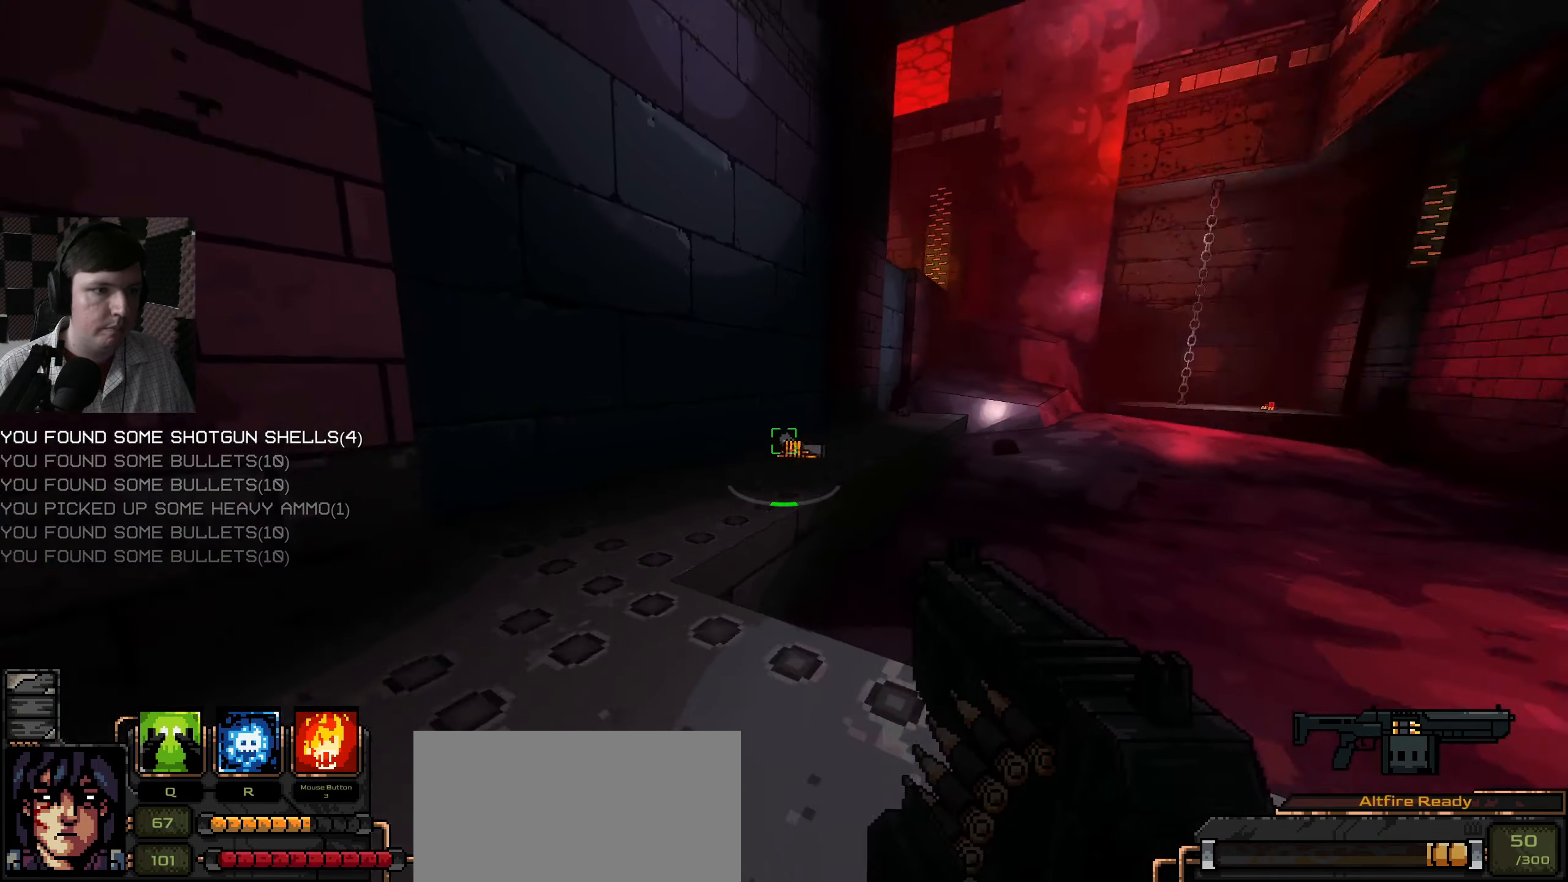
{"keys": ["a", "w"], "mouse": [], "events": []}
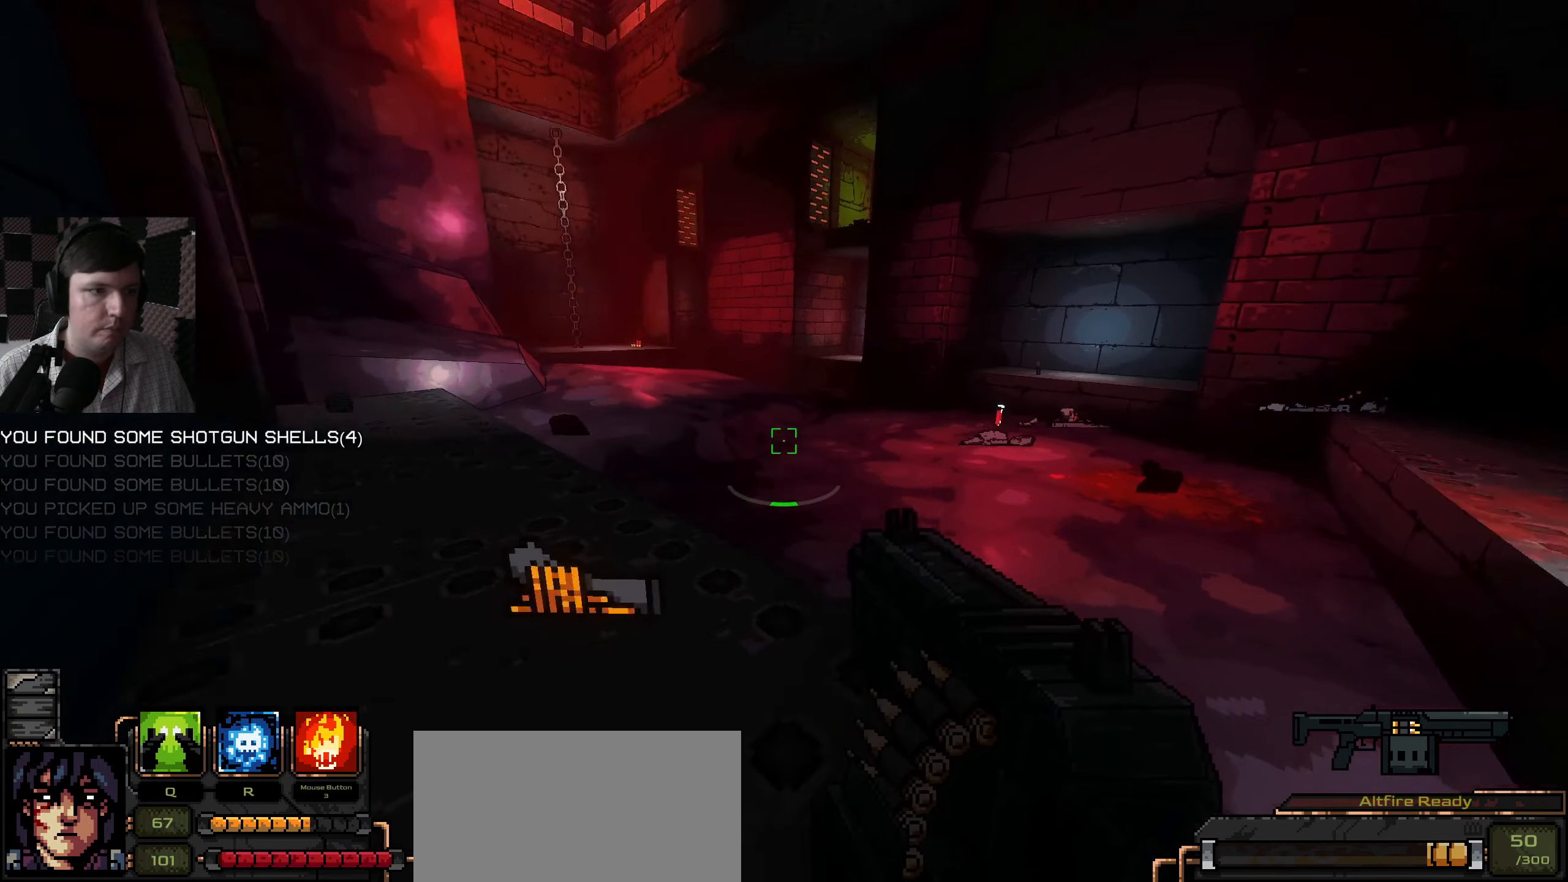
{"keys": ["d", "w"], "mouse": [], "events": [[150, "d", "down"], [166, "a", "up"]]}
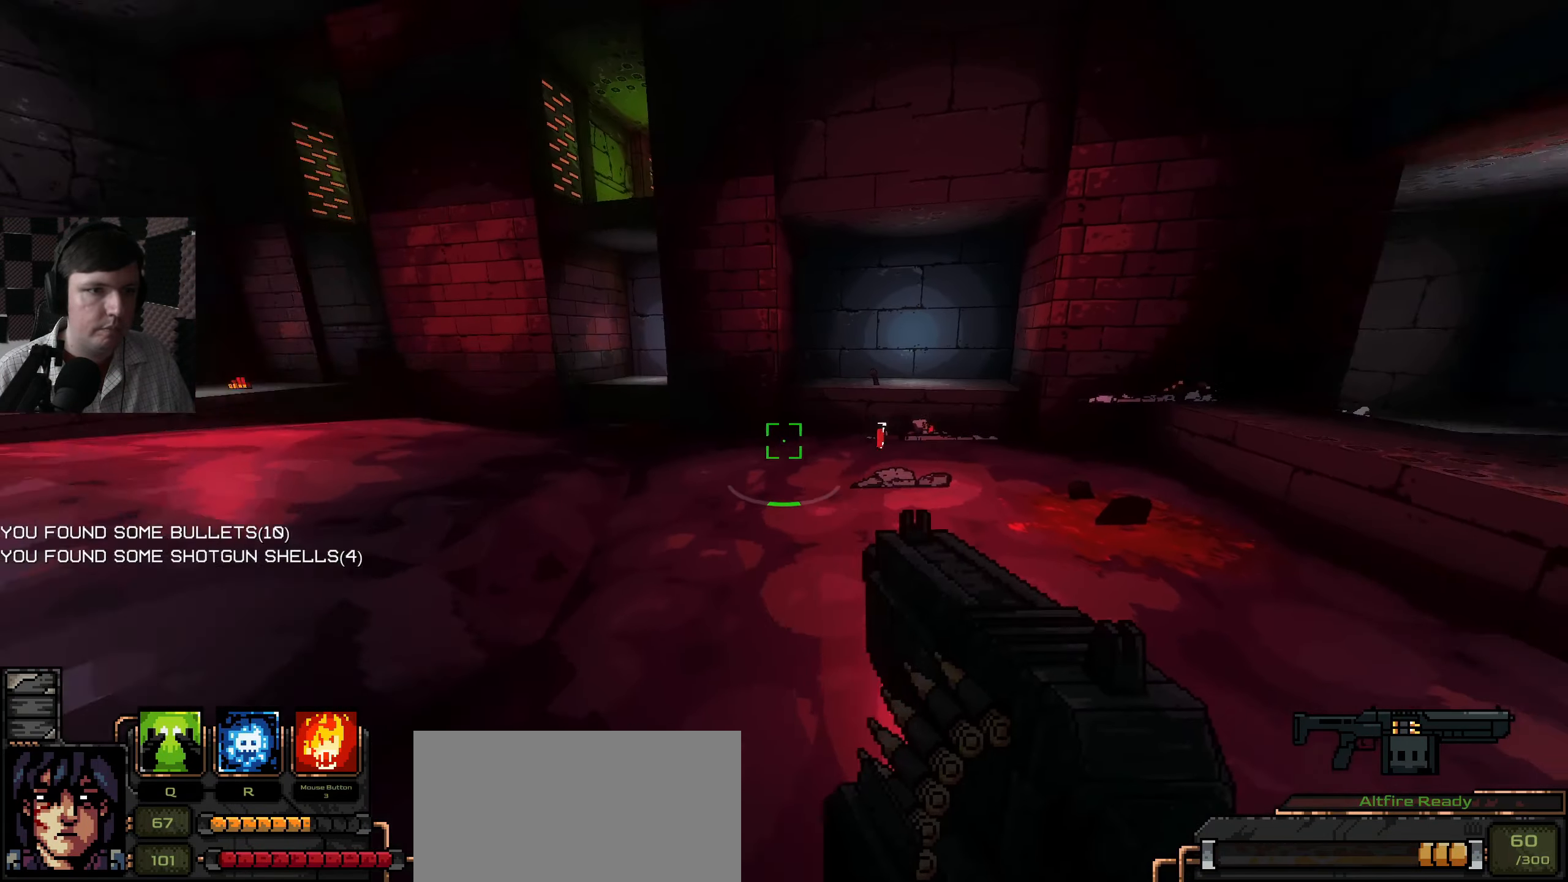
{"keys": ["a", "w"], "mouse": [], "events": [[83, "d", "up"], [216, "d", "down"], [316, "d", "up"], [433, "a", "down"]]}
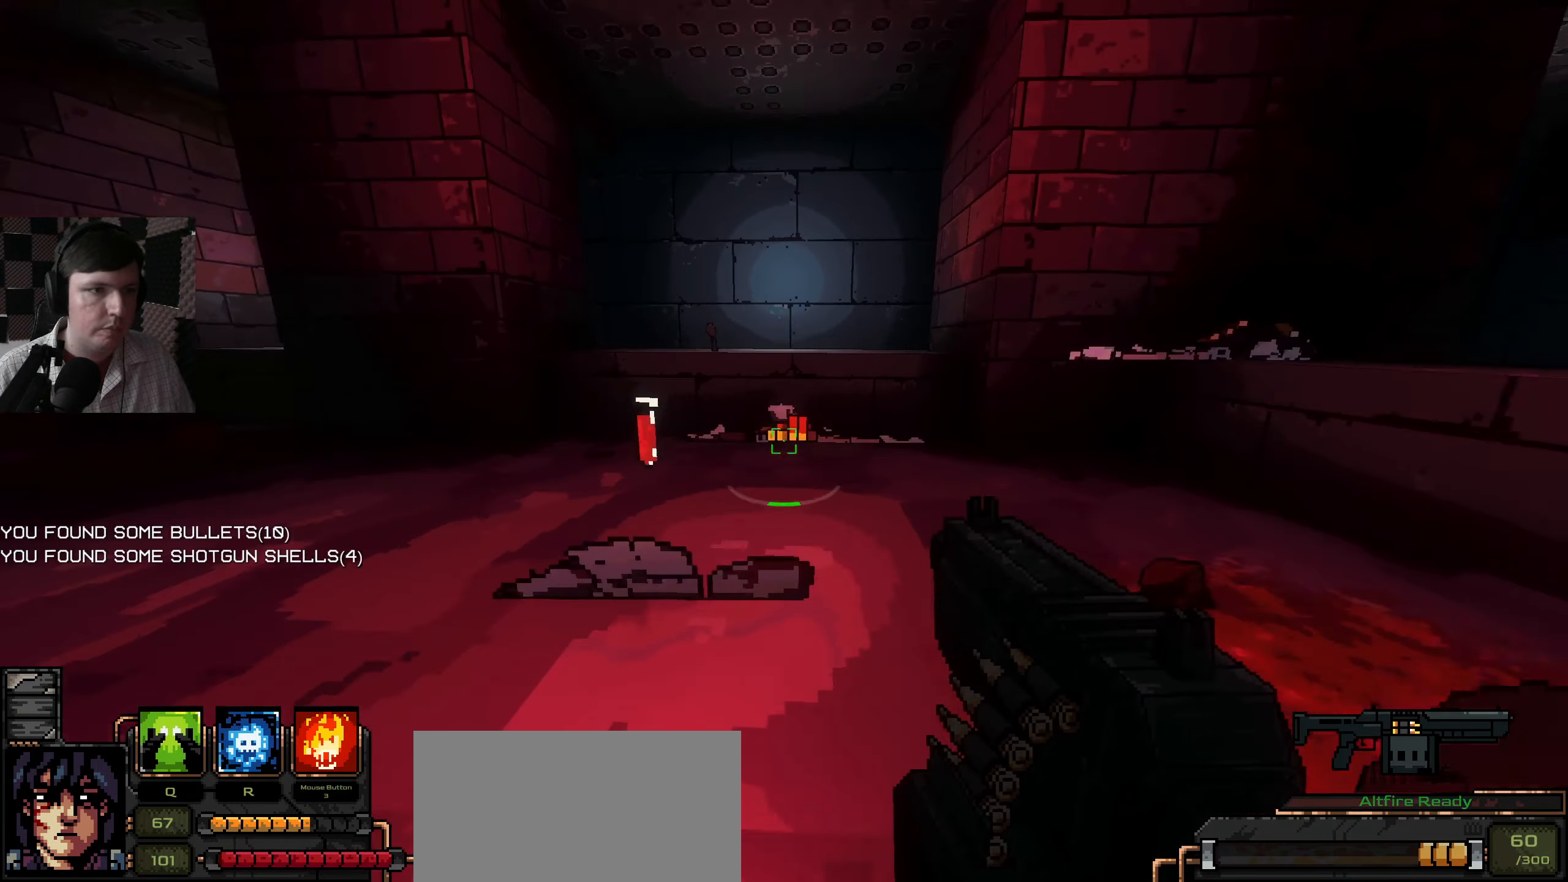
{"keys": ["d", "space", "w"], "mouse": [], "events": [[133, "a", "up"], [166, "d", "down"], [450, "space", "down"]]}
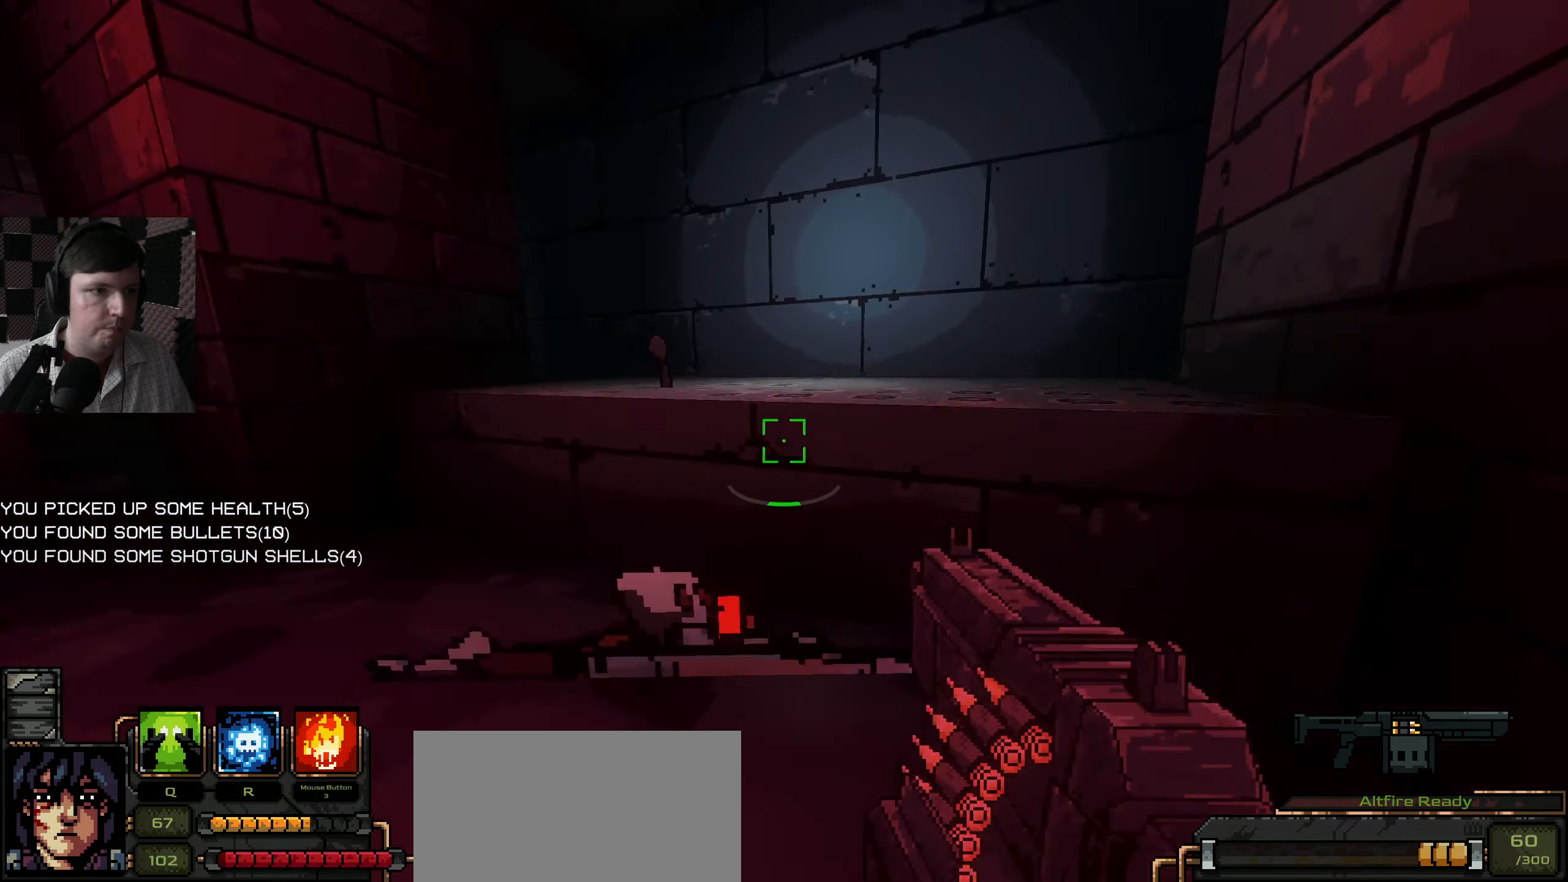
{"keys": ["a"], "mouse": [], "events": [[83, "a", "down"], [100, "space", "up"], [150, "d", "up"], [366, "a", "up"], [366, "w", "up"], [416, "a", "down"]]}
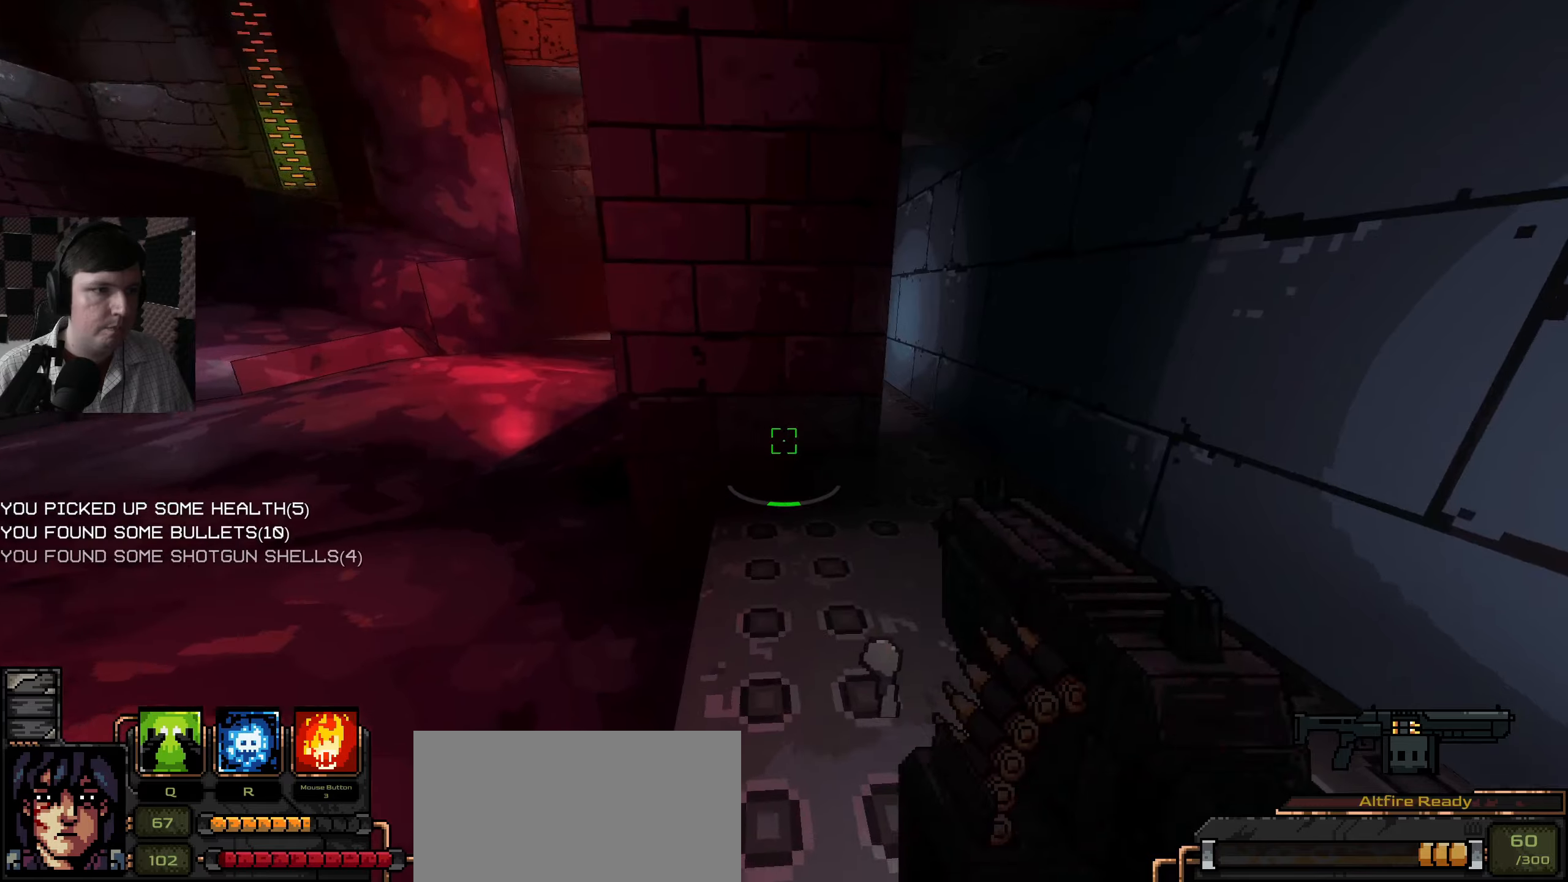
{"keys": ["d"], "mouse": [], "events": [[117, "s", "down"], [300, "a", "up"], [317, "d", "down"], [350, "s", "up"]]}
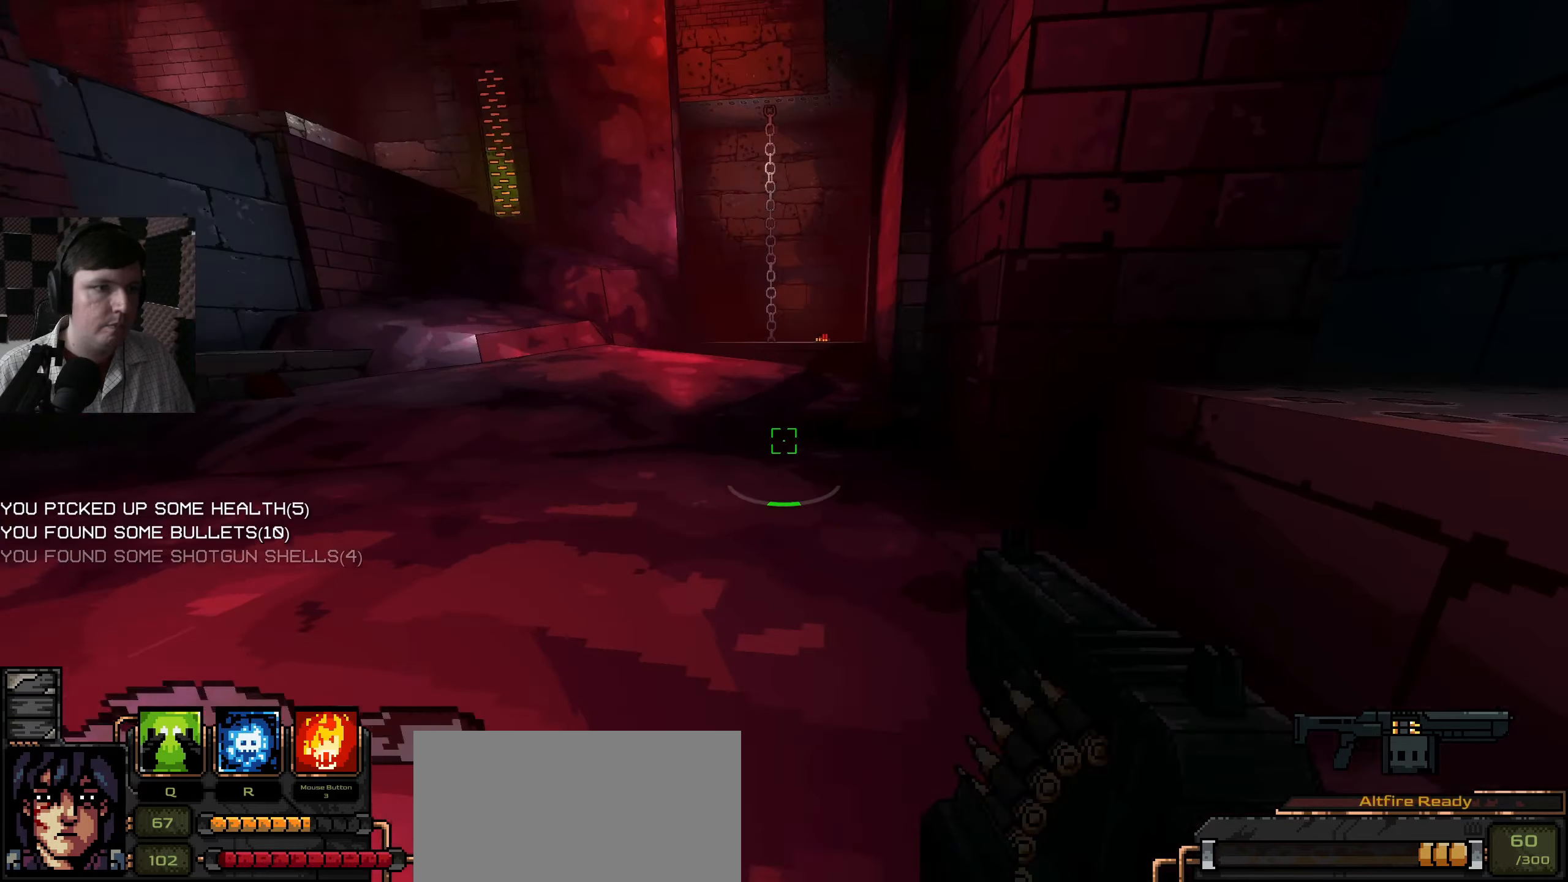
{"keys": ["d", "space"], "mouse": [], "events": [[17, "w", "down"], [150, "space", "down"], [283, "w", "up"]]}
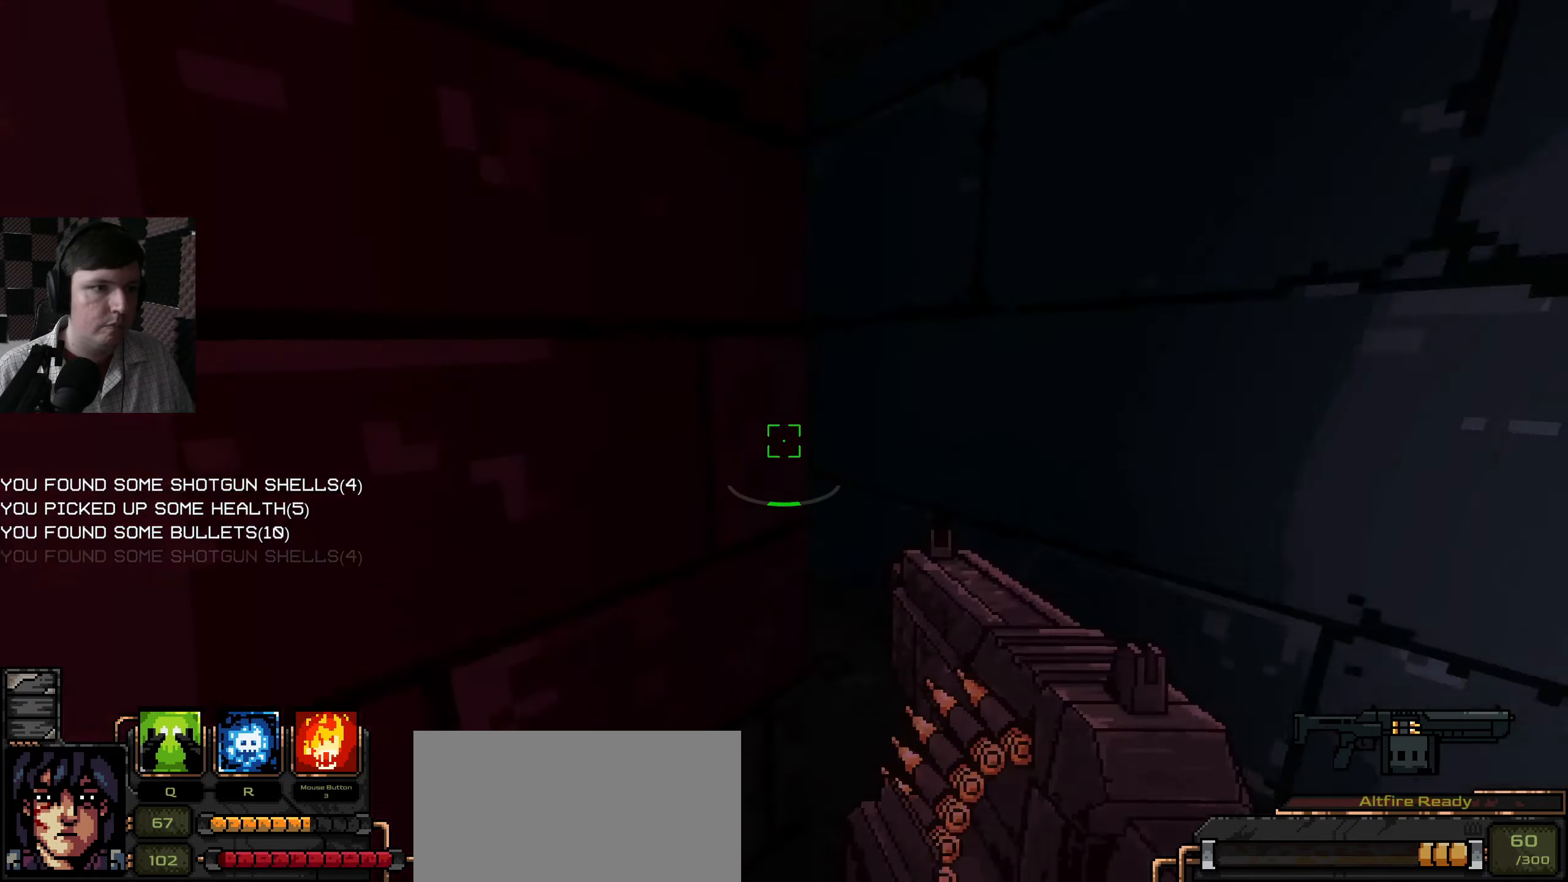
{"keys": ["w"], "mouse": [], "events": [[67, "w", "down"], [83, "space", "up"], [433, "d", "up"]]}
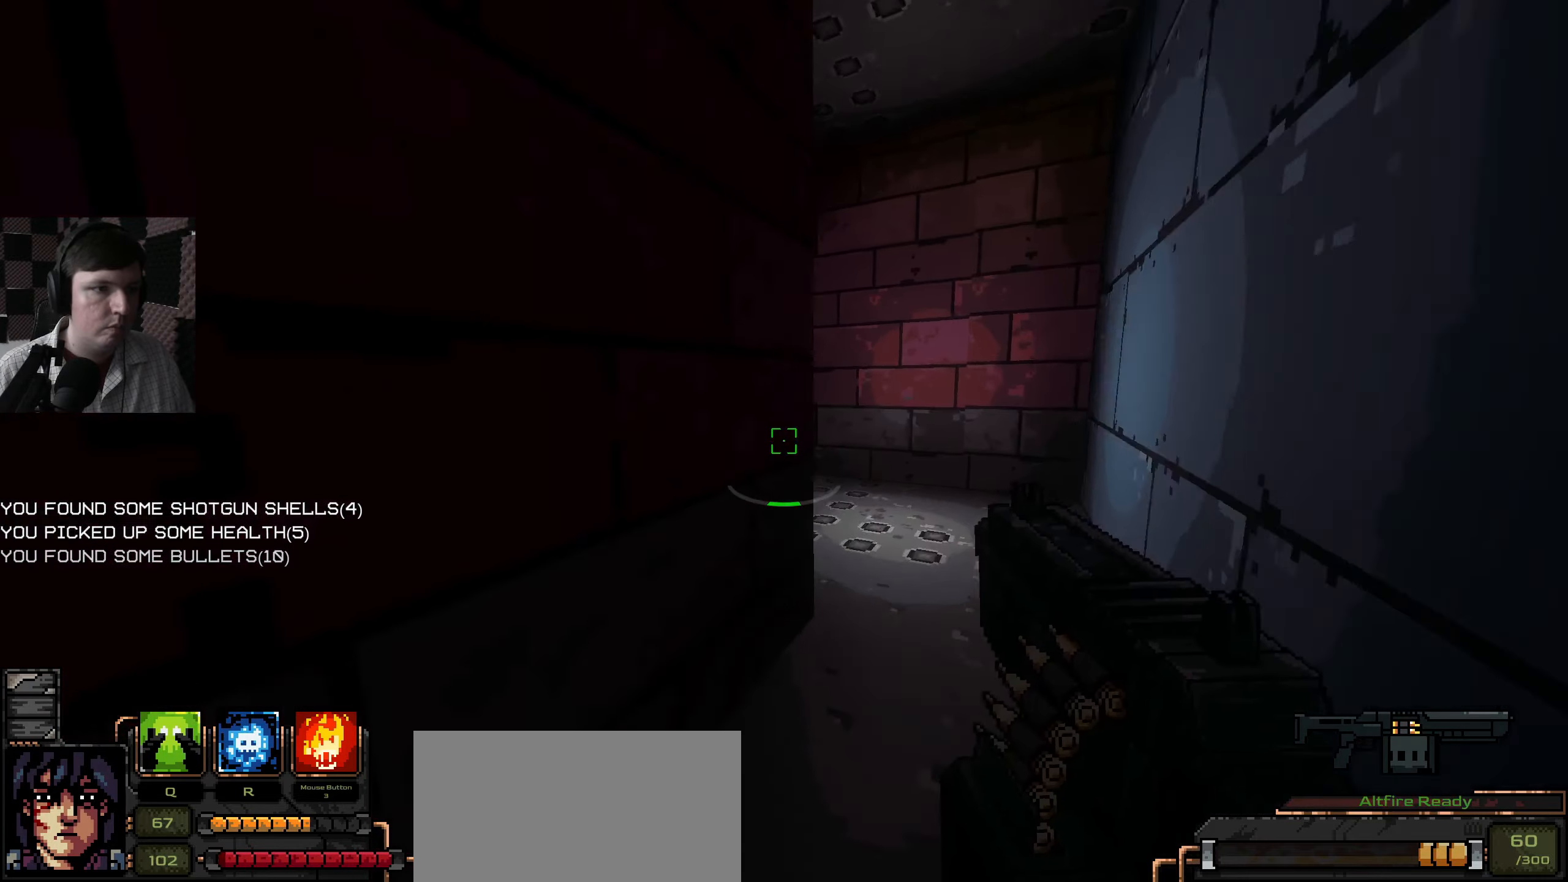
{"keys": [], "mouse": [], "events": [[17, "d", "down"], [367, "d", "up"], [367, "w", "up"]]}
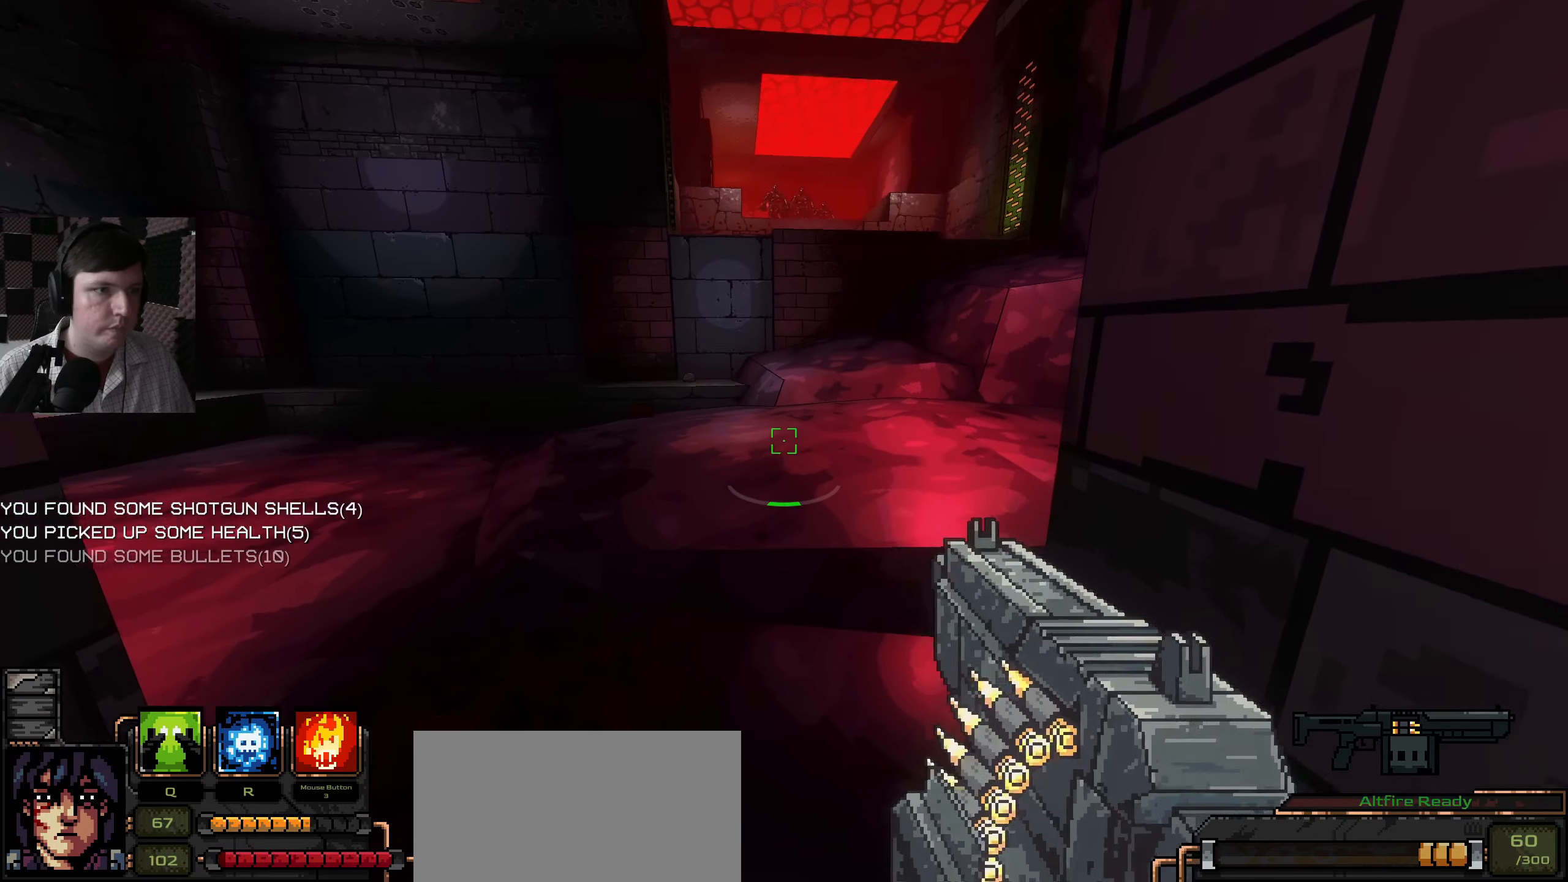
{"keys": [], "mouse": [], "events": [[100, "w", "down"], [167, "a", "down"], [383, "w", "up"], [500, "a", "up"]]}
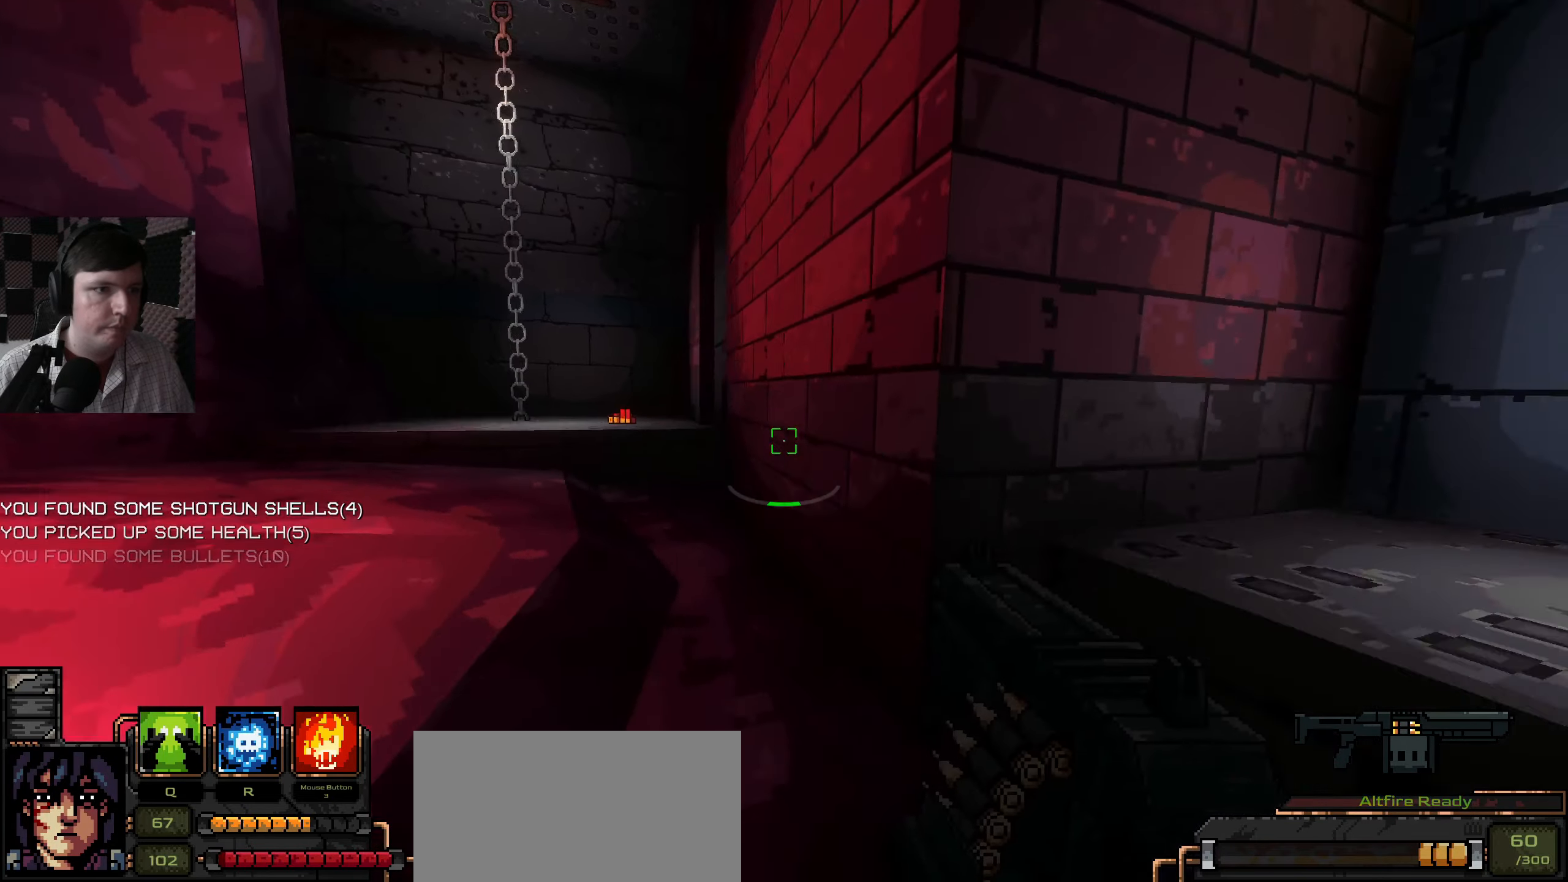
{"keys": ["a", "w"], "mouse": [], "events": [[400, "a", "down"], [400, "w", "down"]]}
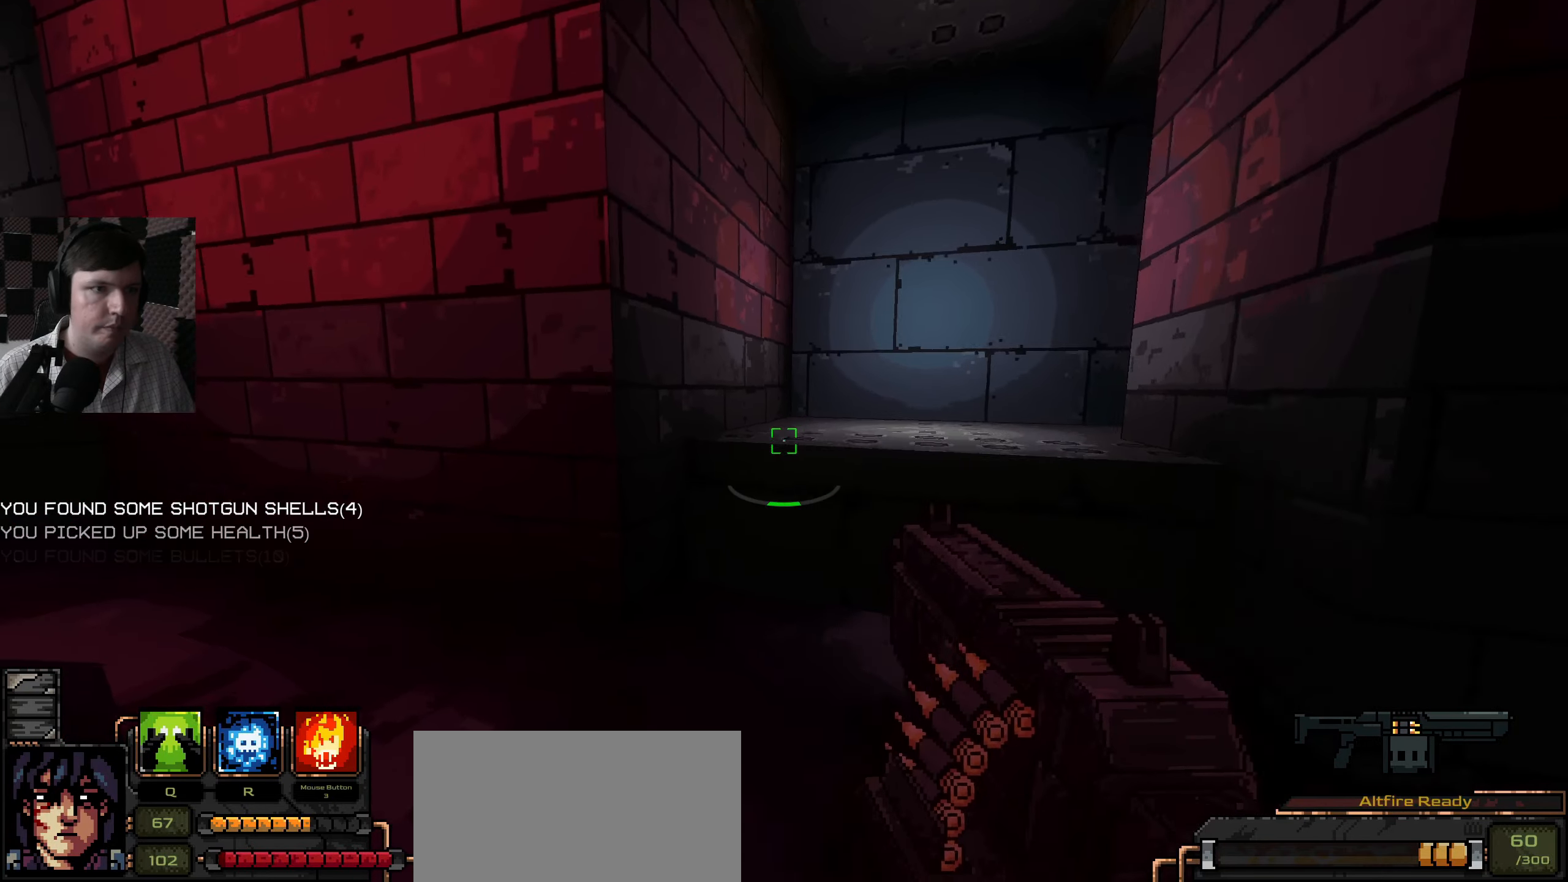
{"keys": ["d", "w"], "mouse": [], "events": [[200, "a", "up"], [217, "d", "down"], [417, "d", "up"], [483, "d", "down"]]}
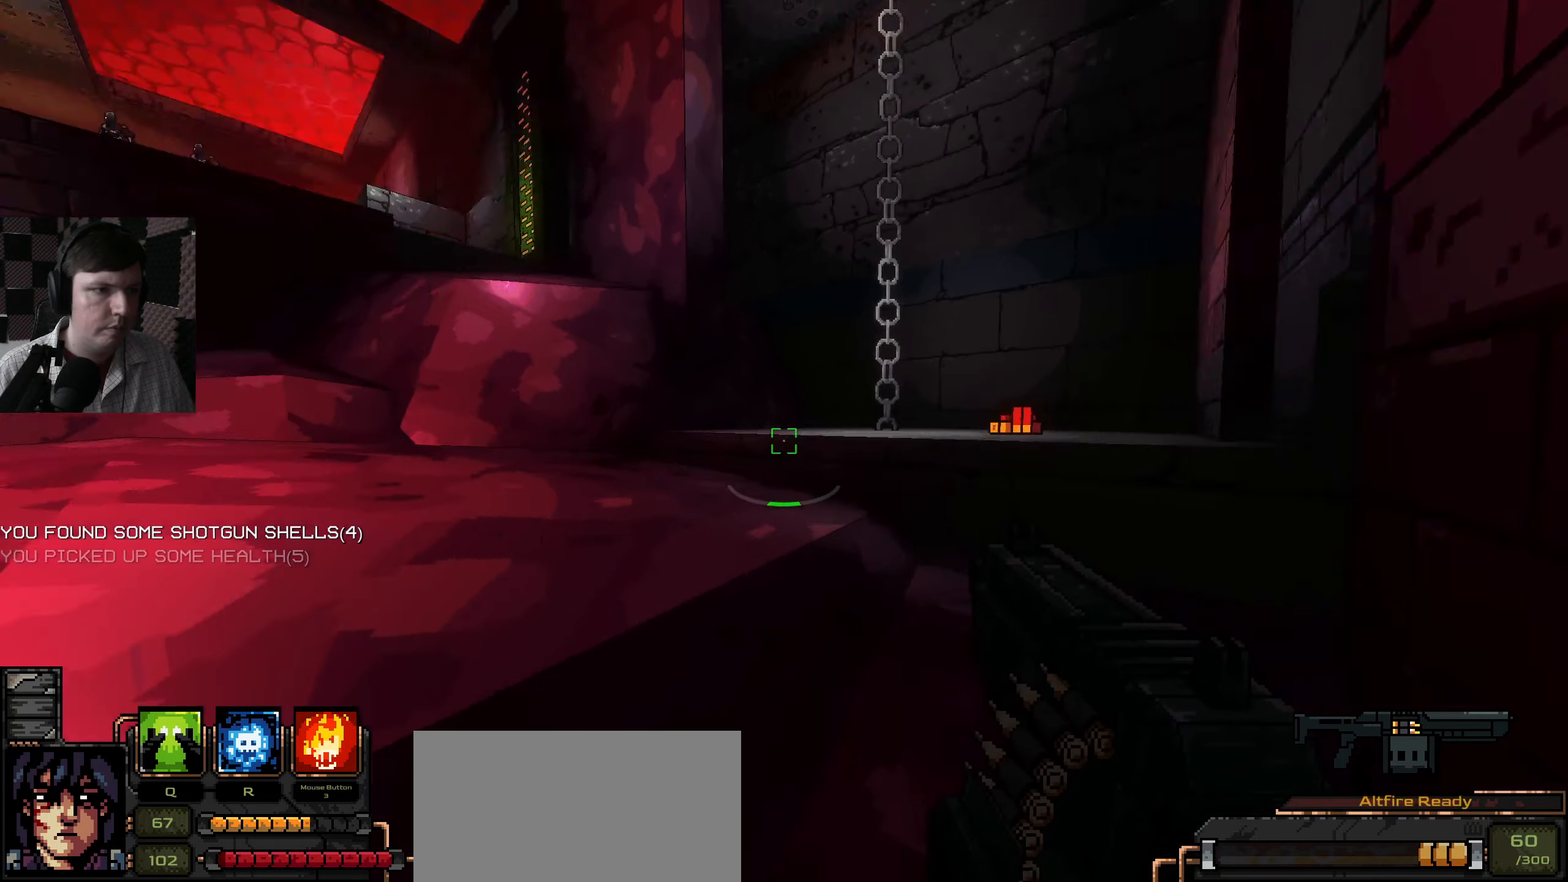
{"keys": ["d"], "mouse": [], "events": [[33, "space", "down"], [200, "w", "up"], [250, "space", "up"]]}
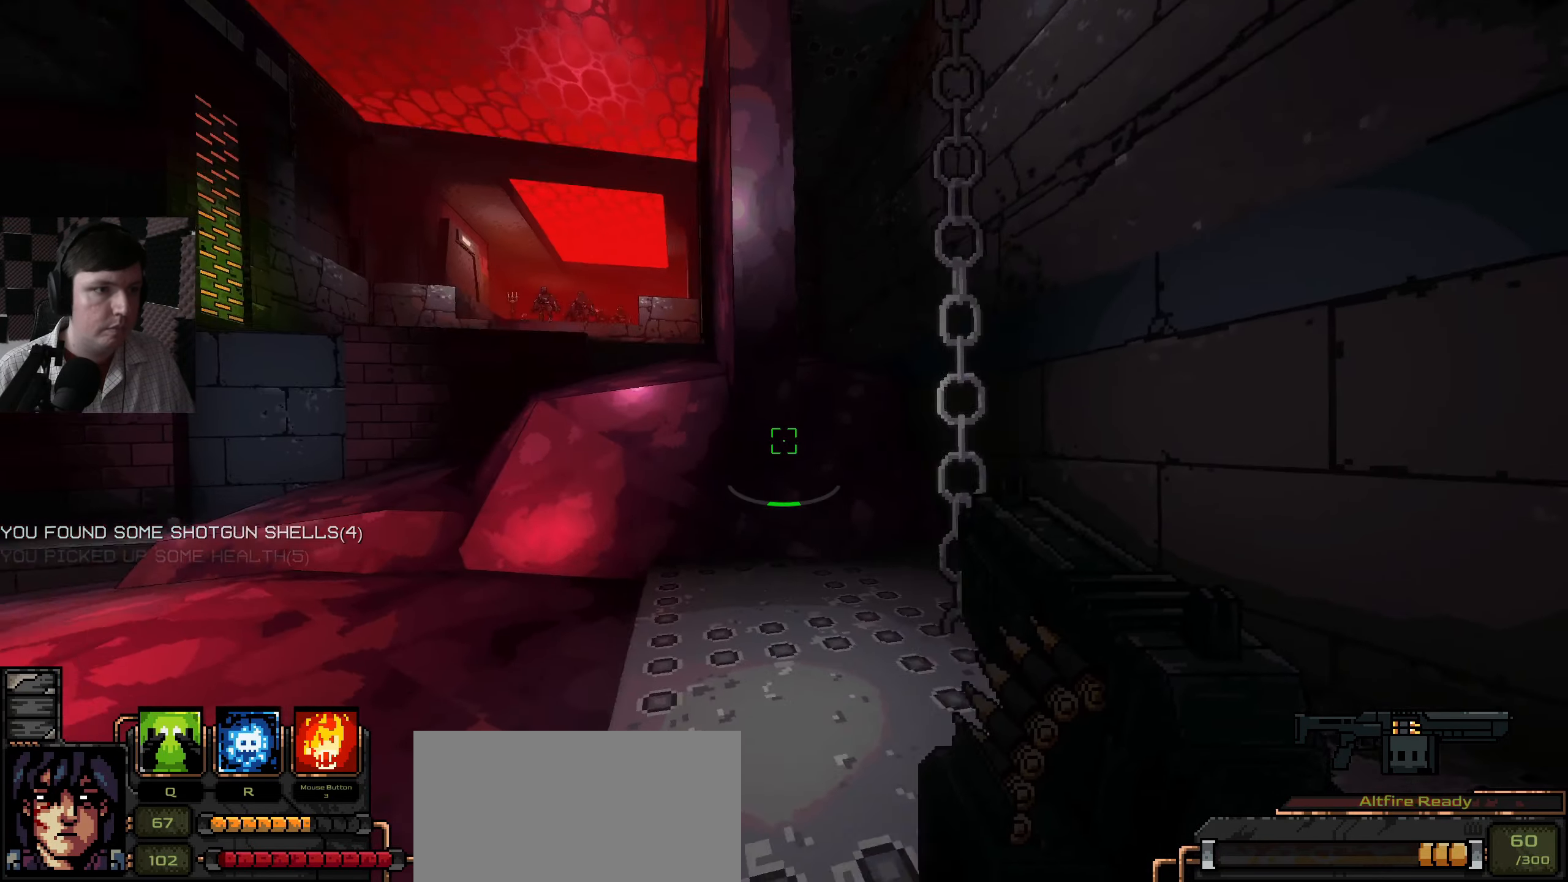
{"keys": ["a"], "mouse": [], "events": [[133, "a", "down"], [150, "d", "up"], [183, "w", "down"], [283, "a", "up"], [367, "a", "down"], [467, "w", "up"]]}
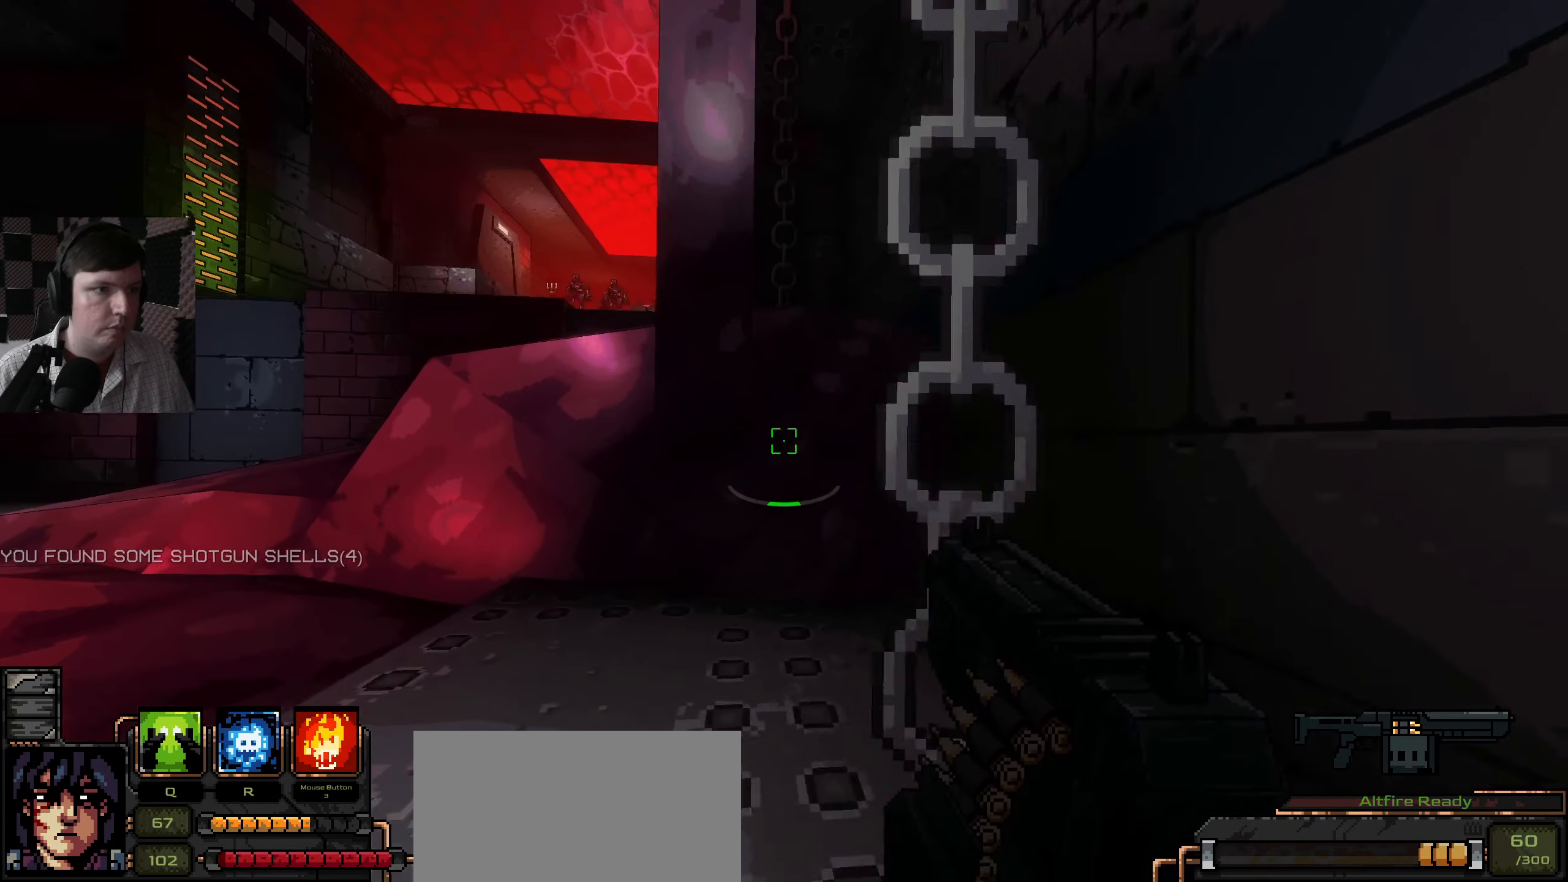
{"keys": ["a"], "mouse": [], "events": [[50, "a", "up"], [217, "a", "down"]]}
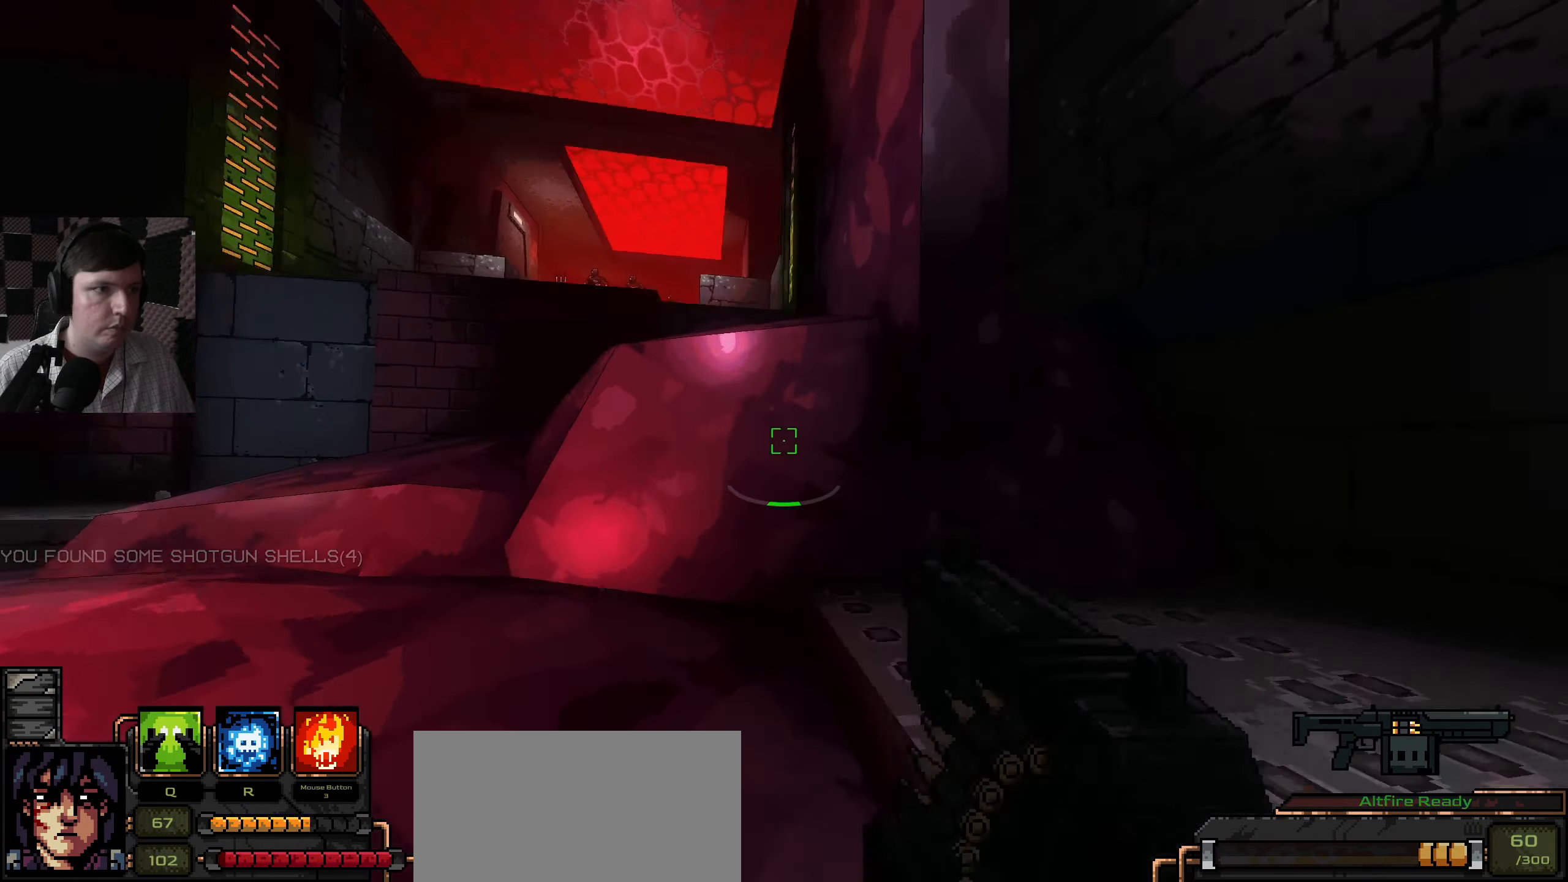
{"keys": [], "mouse": [], "events": [[150, "s", "down"], [184, "a", "up"], [467, "s", "up"]]}
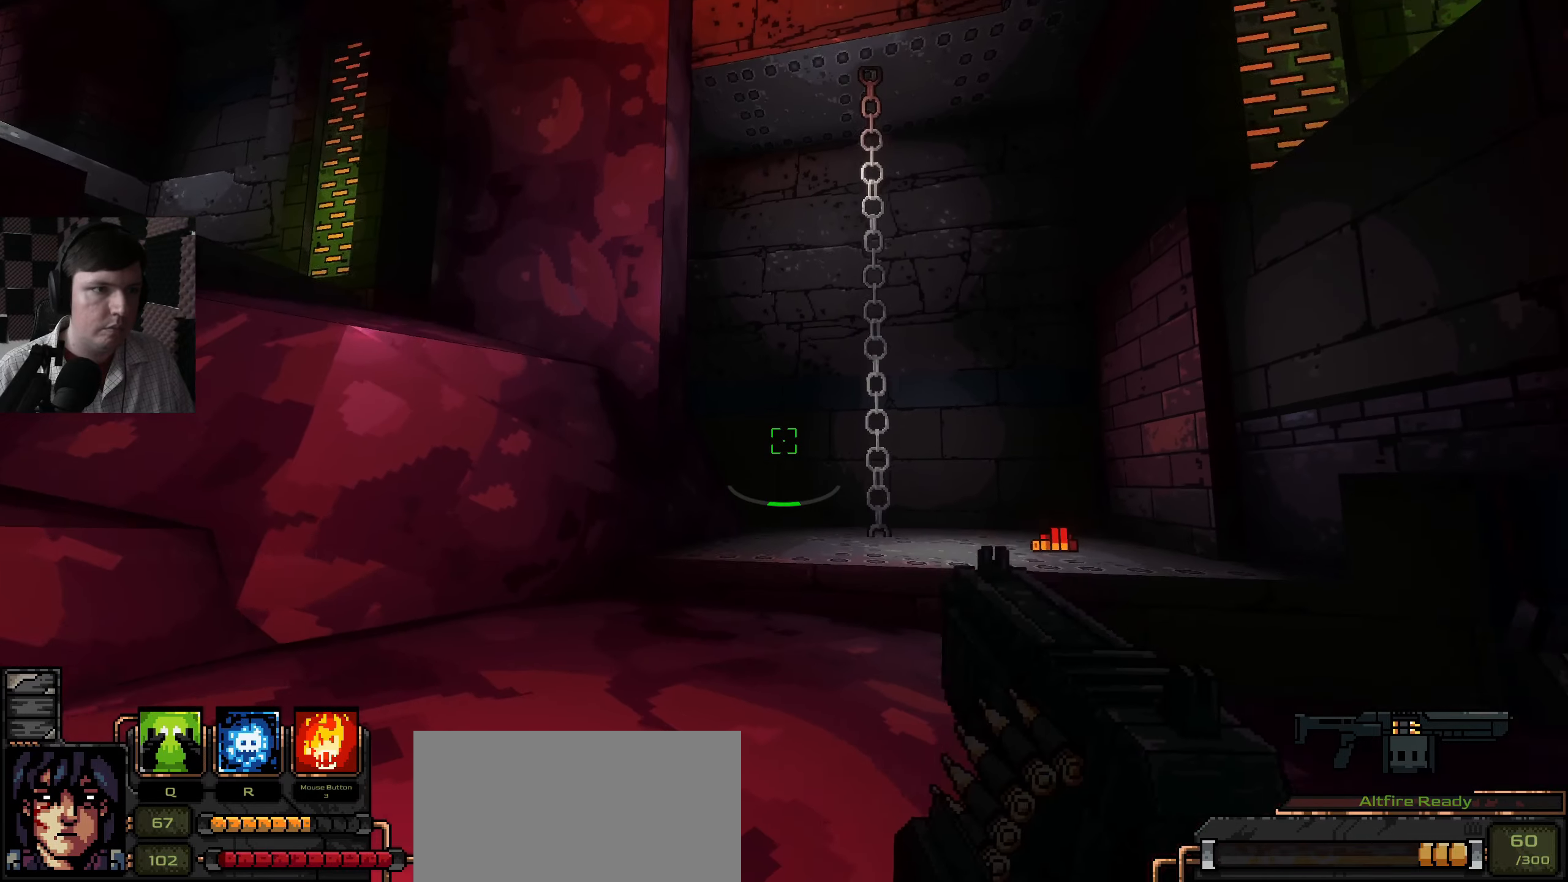
{"keys": [], "mouse": [], "events": [[317, "d", "down"], [467, "d", "up"]]}
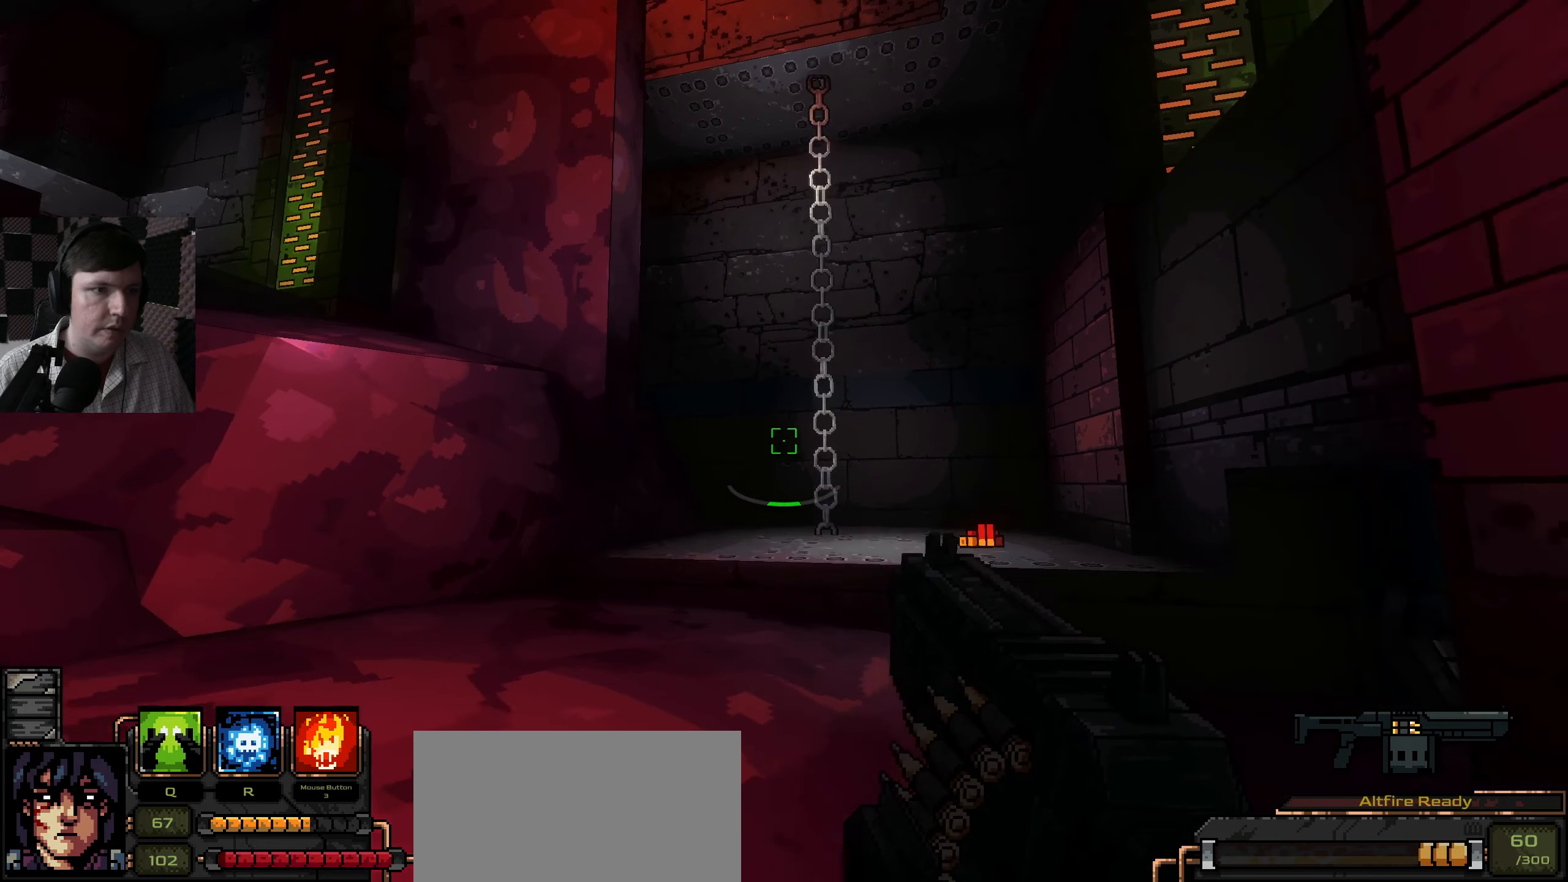
{"keys": ["d"], "mouse": [], "events": [[134, "d", "down"]]}